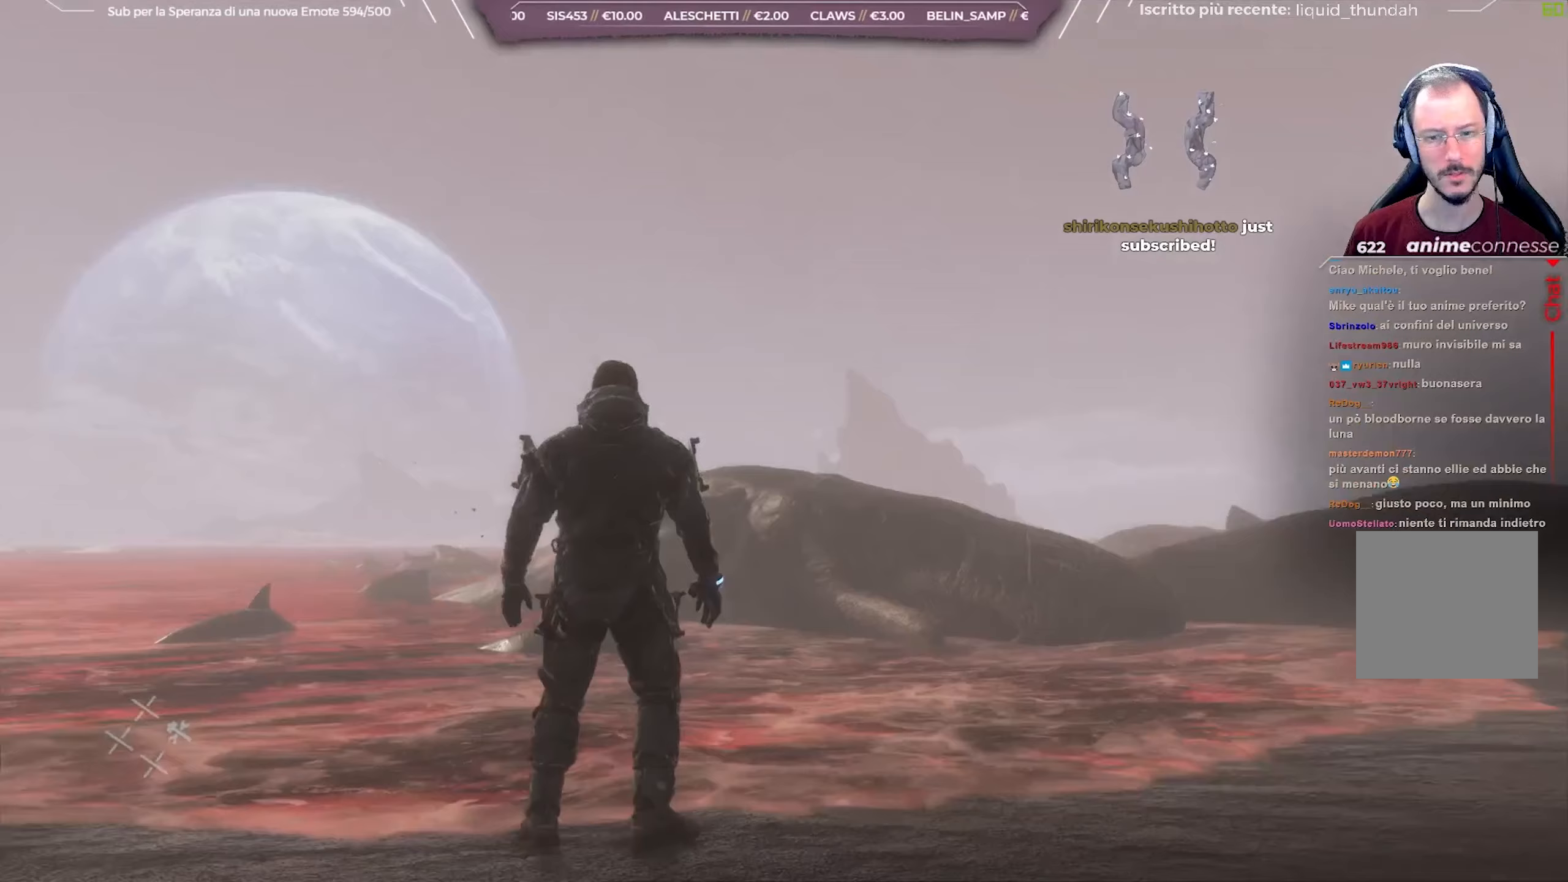
Gameplay with a controller (Xbox layout); each line is a JSON object with the inputs held at the frame after it. "events" lists button and stick changes between this image and that frame as [ms after this image, input, new state], when the widget could be followed in between.
{"buttons": [], "left_stick": "up-right", "right_stick": "down-right", "events": [[217, "right_stick", "down-right"], [400, "left_stick", "up-right"]]}
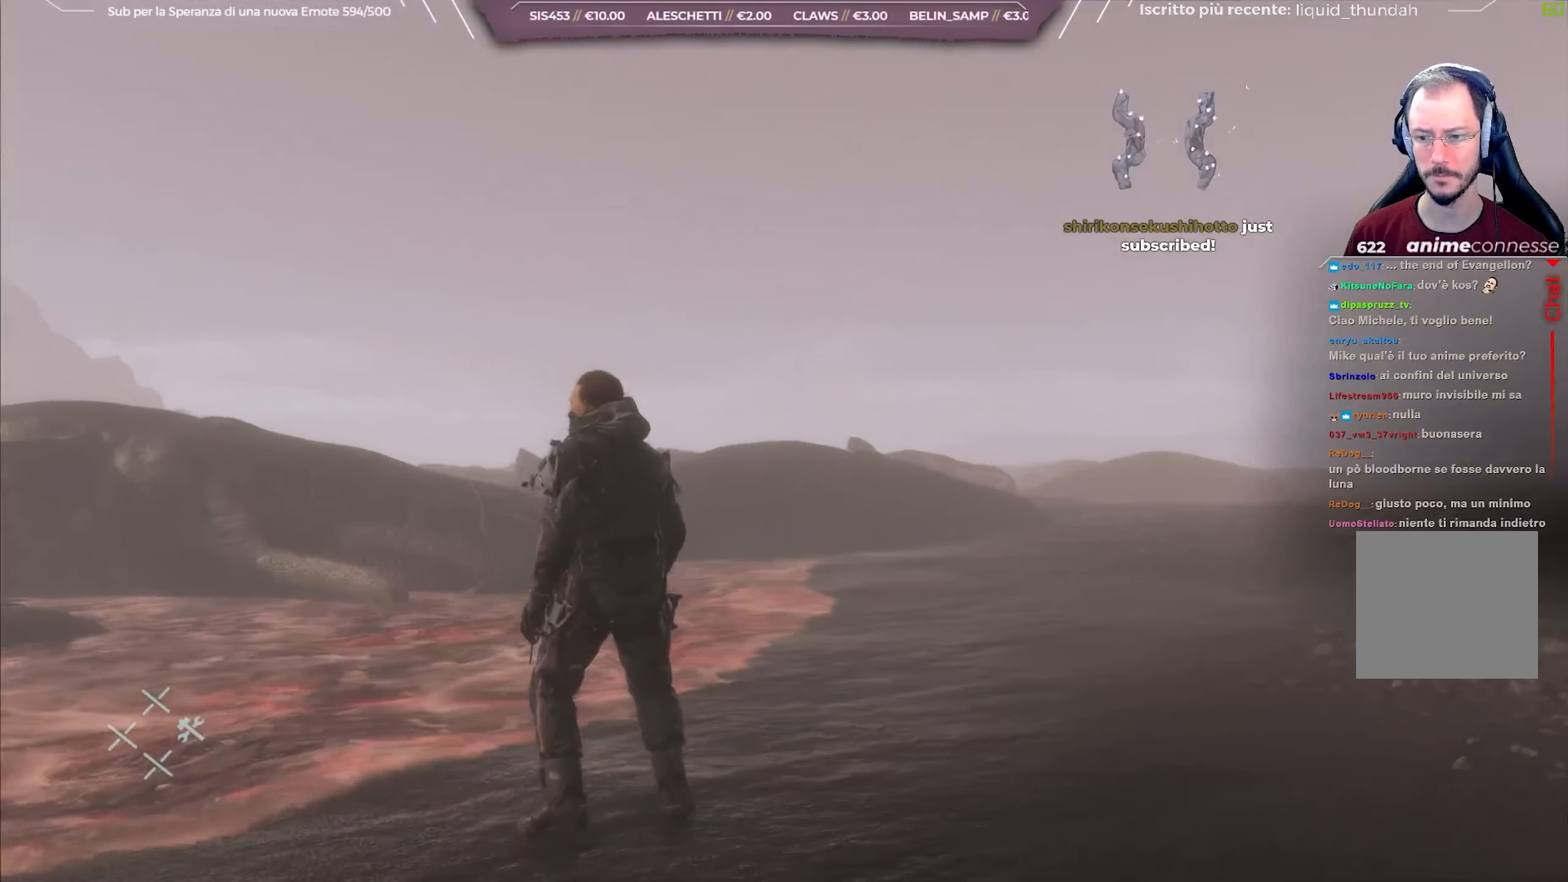
{"buttons": [], "left_stick": "up-right", "right_stick": "center", "events": [[350, "right_stick", "center"]]}
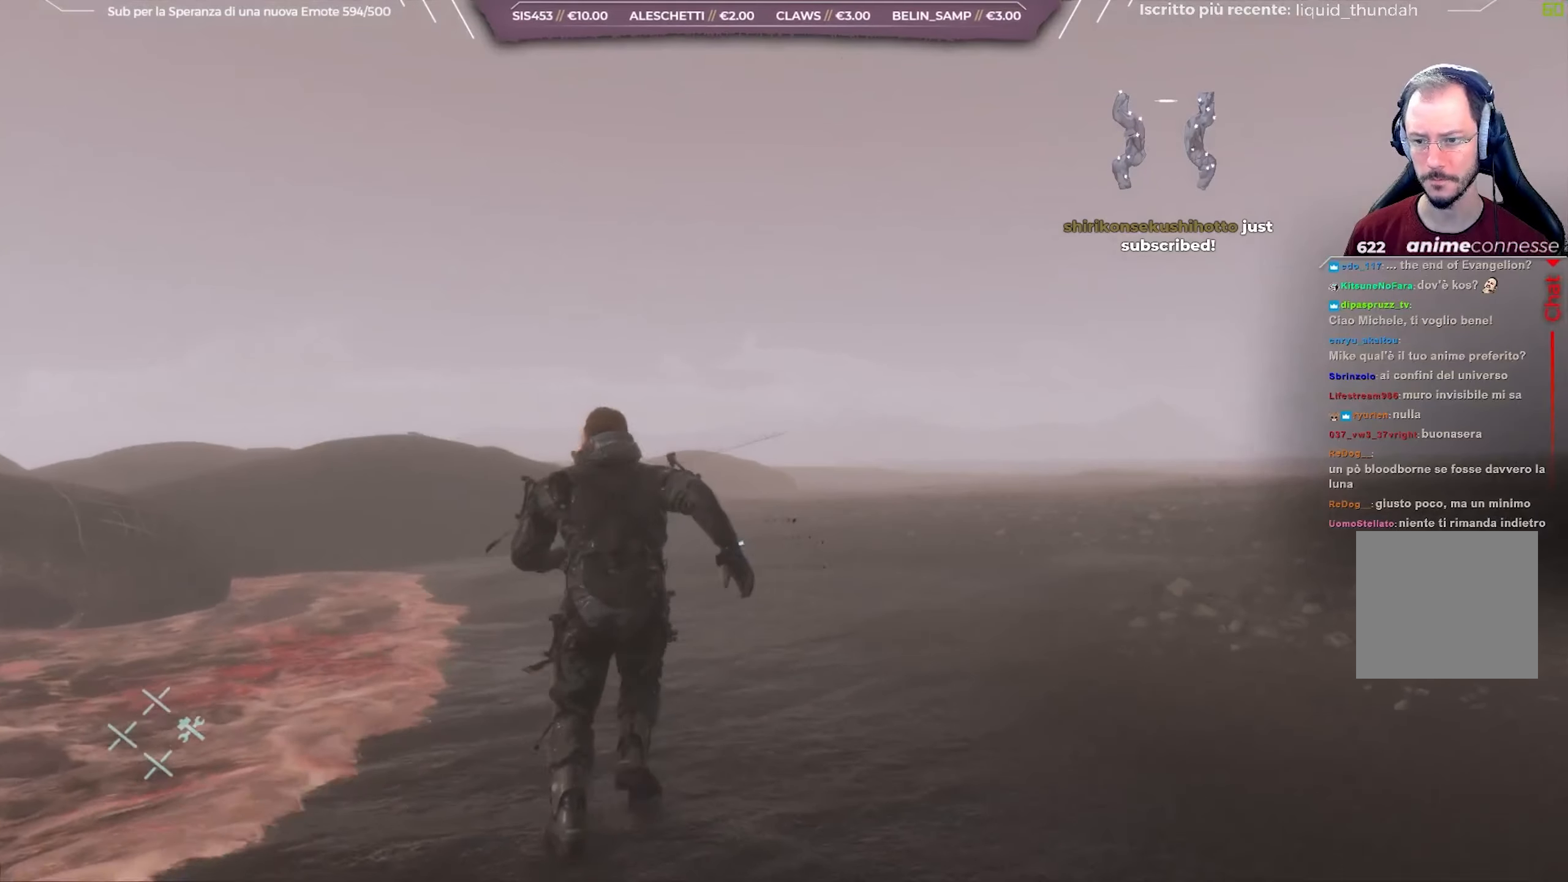
{"buttons": [], "left_stick": "up-right", "right_stick": "down-right", "events": [[500, "right_stick", "down-right"]]}
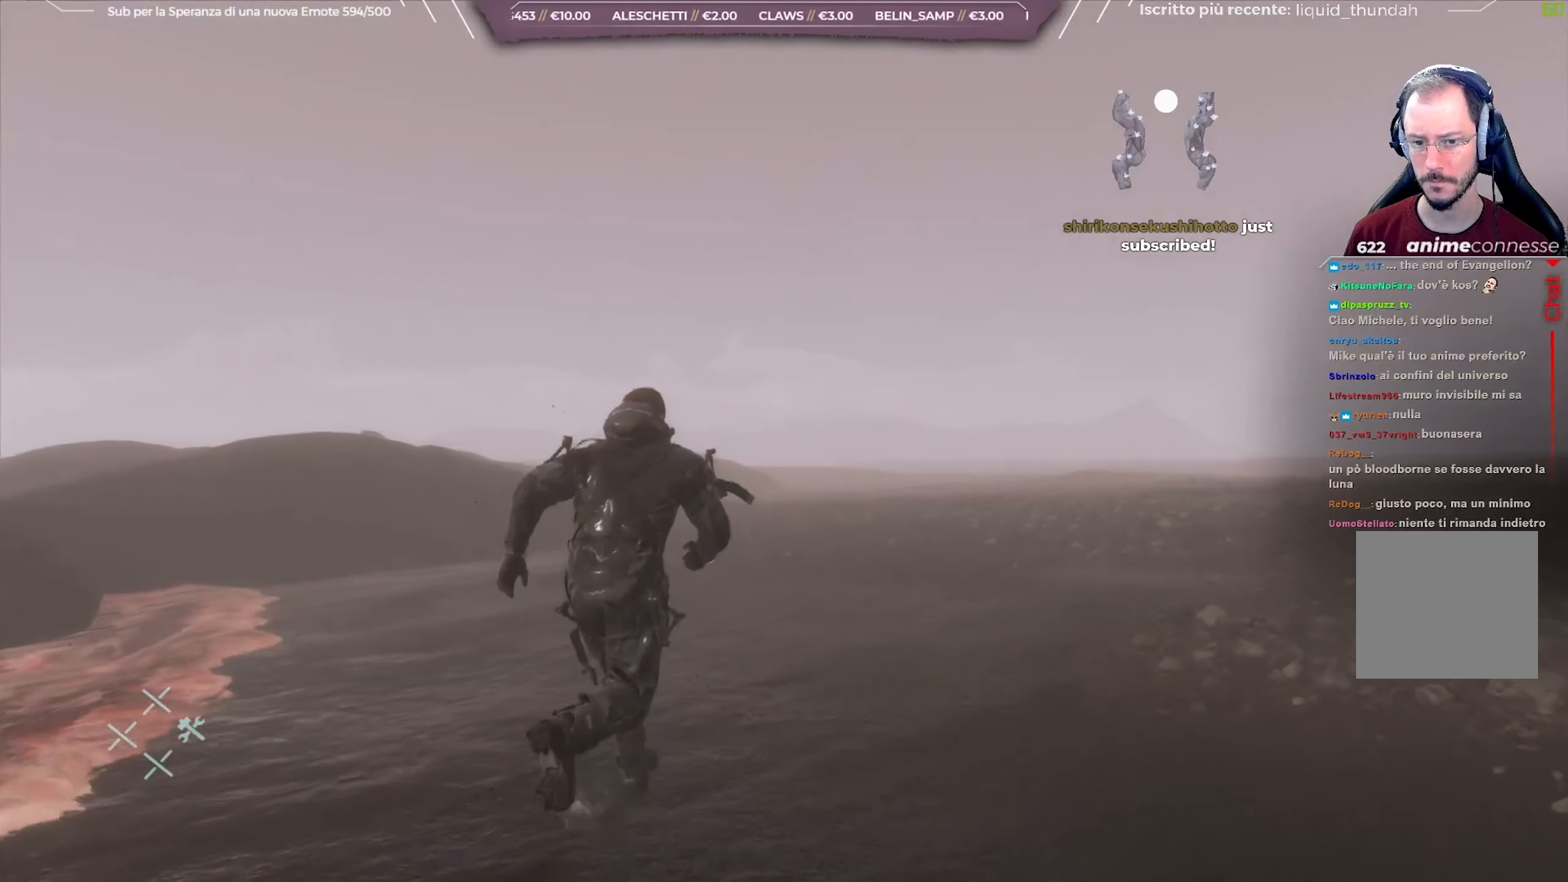
{"buttons": [], "left_stick": "up-right", "right_stick": "down-right", "events": []}
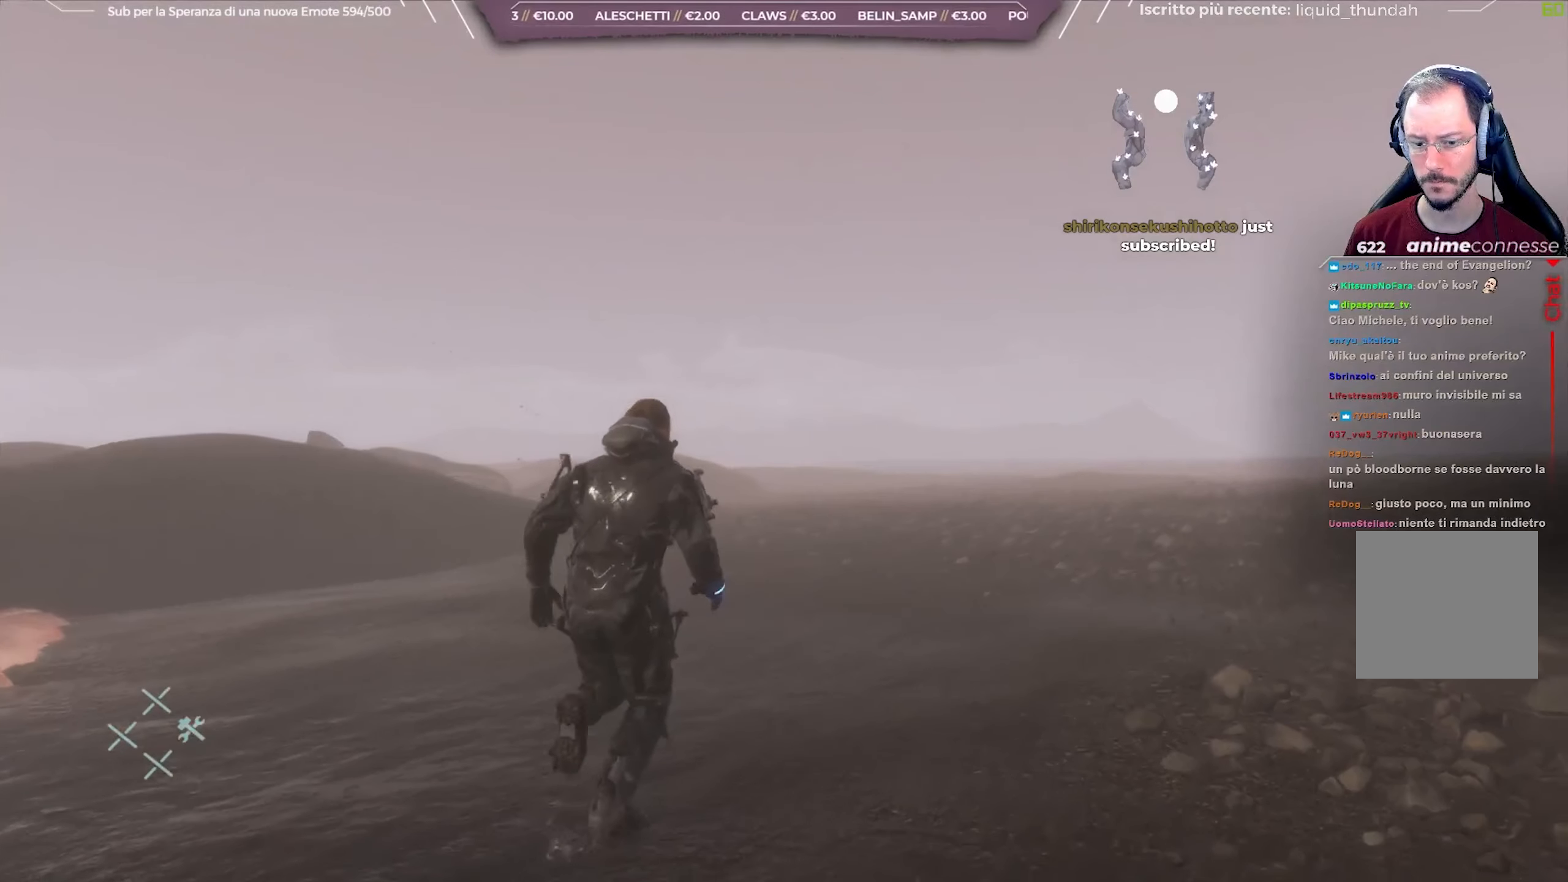
{"buttons": [], "left_stick": "up", "right_stick": "down-right", "events": [[100, "left_stick", "up"]]}
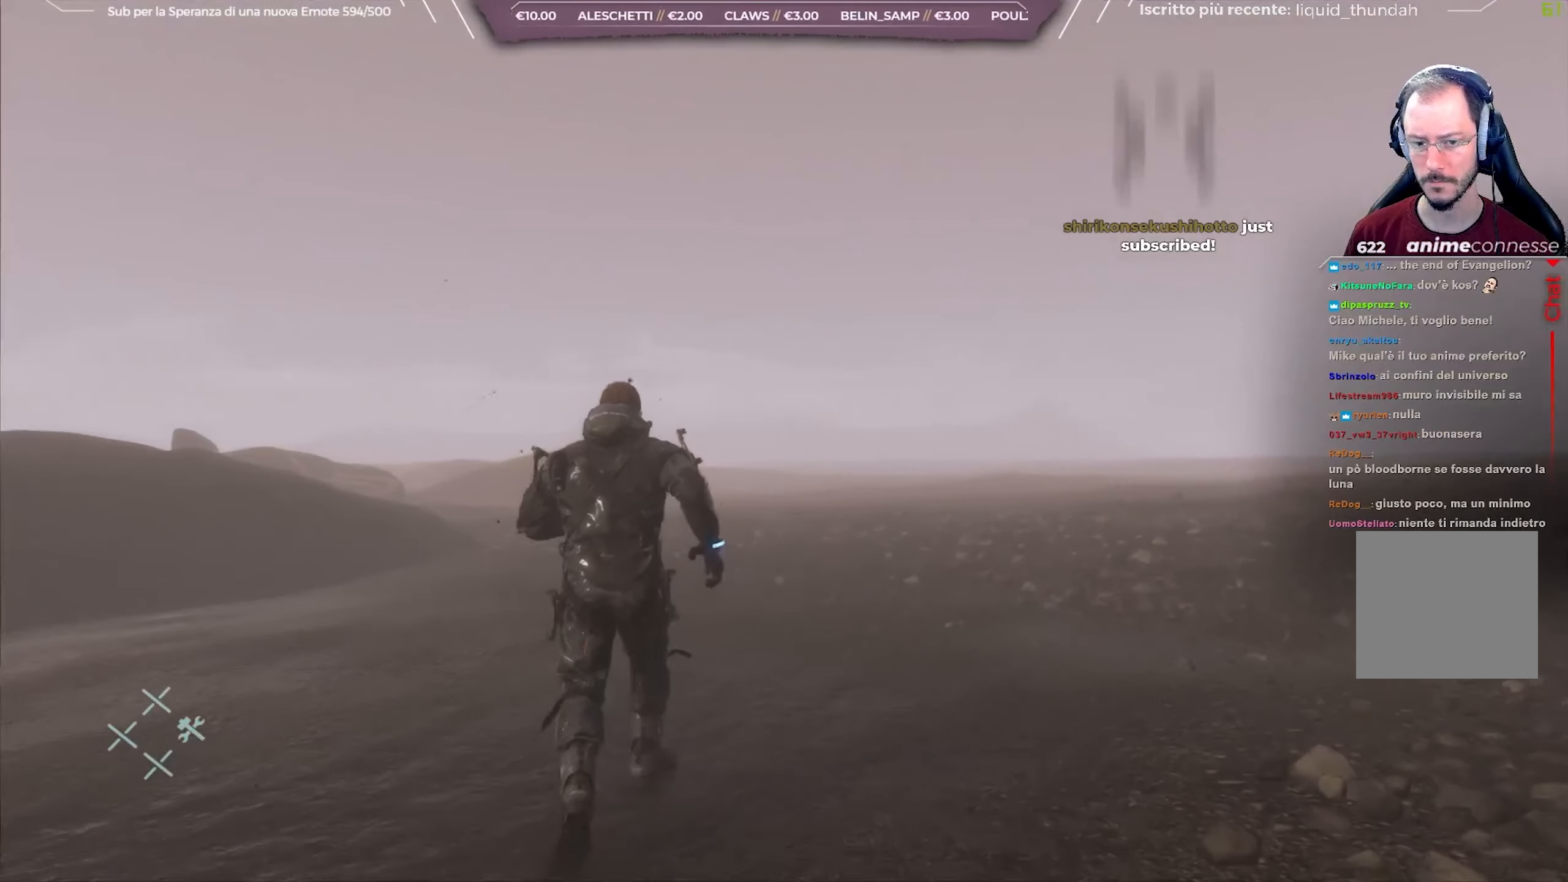
{"buttons": [], "left_stick": "up", "right_stick": "down-right", "events": []}
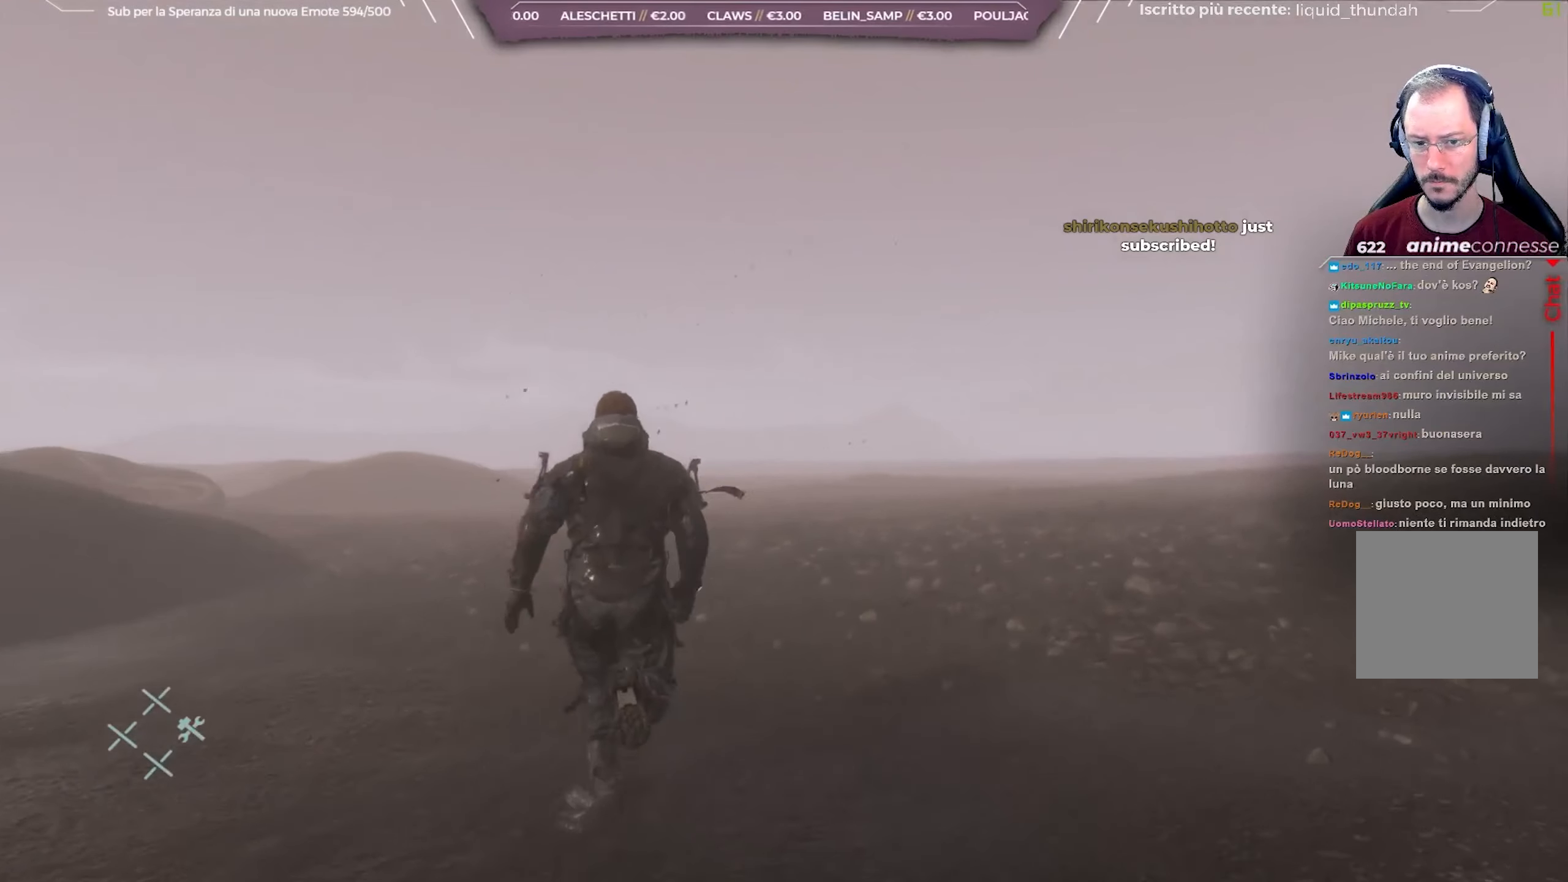
{"buttons": [], "left_stick": "up", "right_stick": "down-right", "events": []}
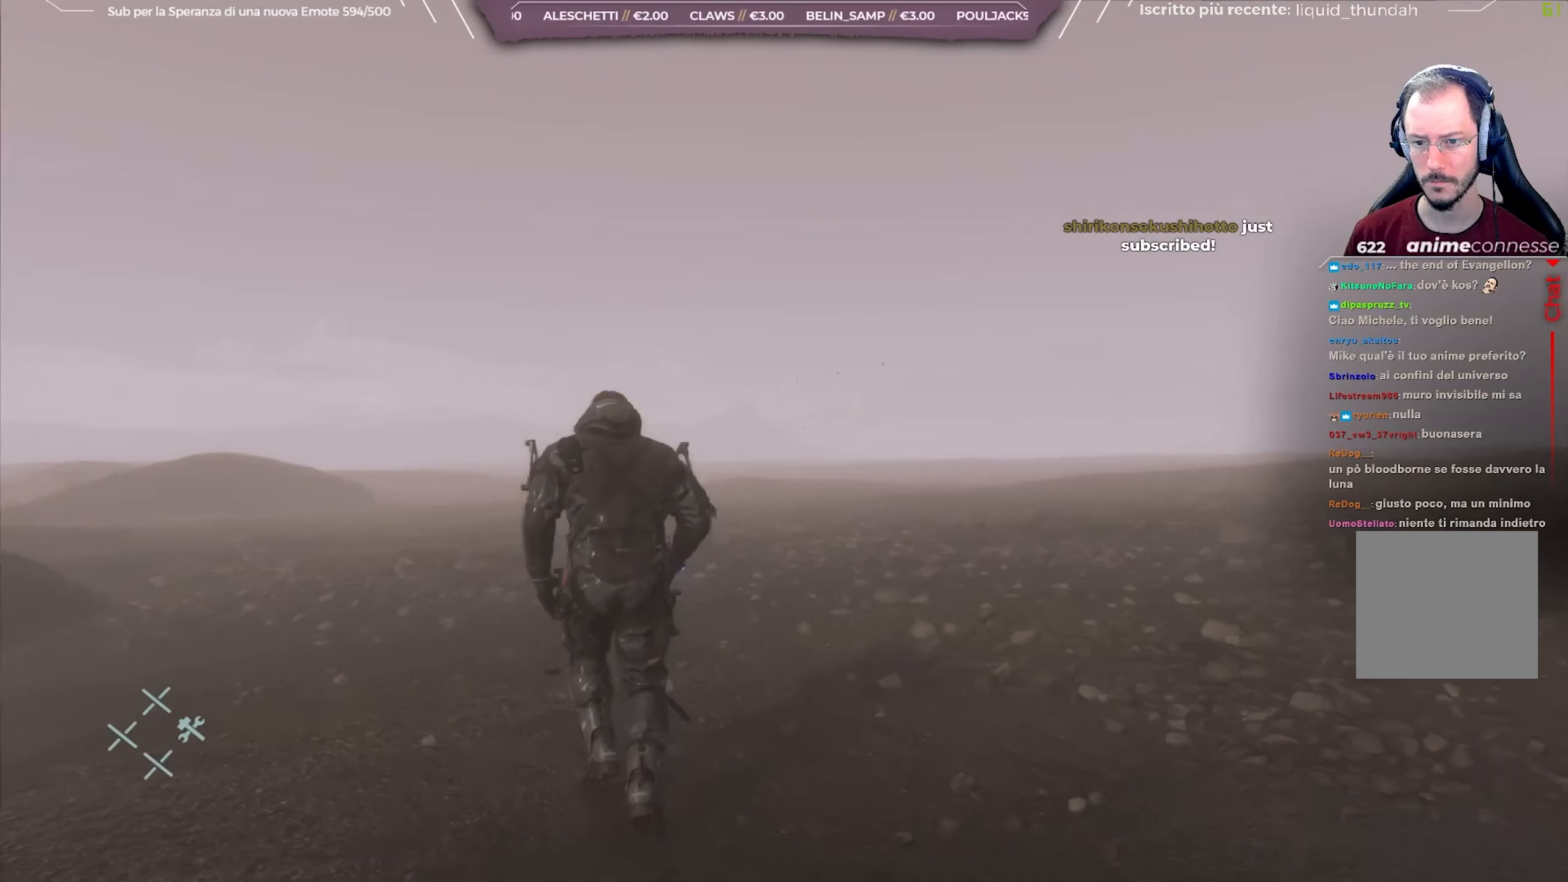
{"buttons": [], "left_stick": "up", "right_stick": "right", "events": [[483, "right_stick", "right"]]}
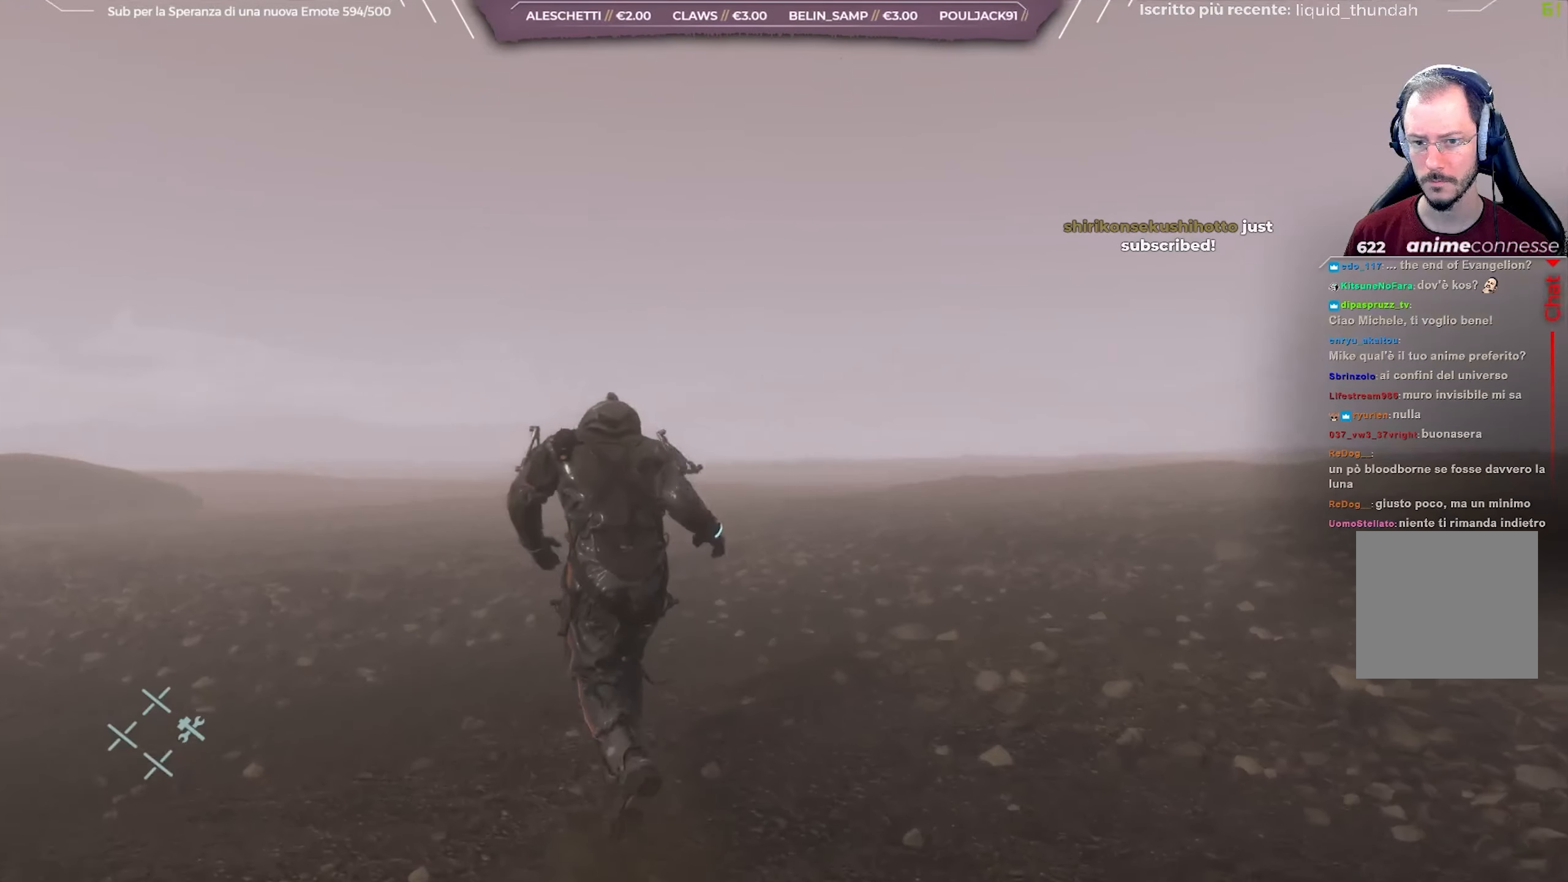
{"buttons": [], "left_stick": "up", "right_stick": "right", "events": []}
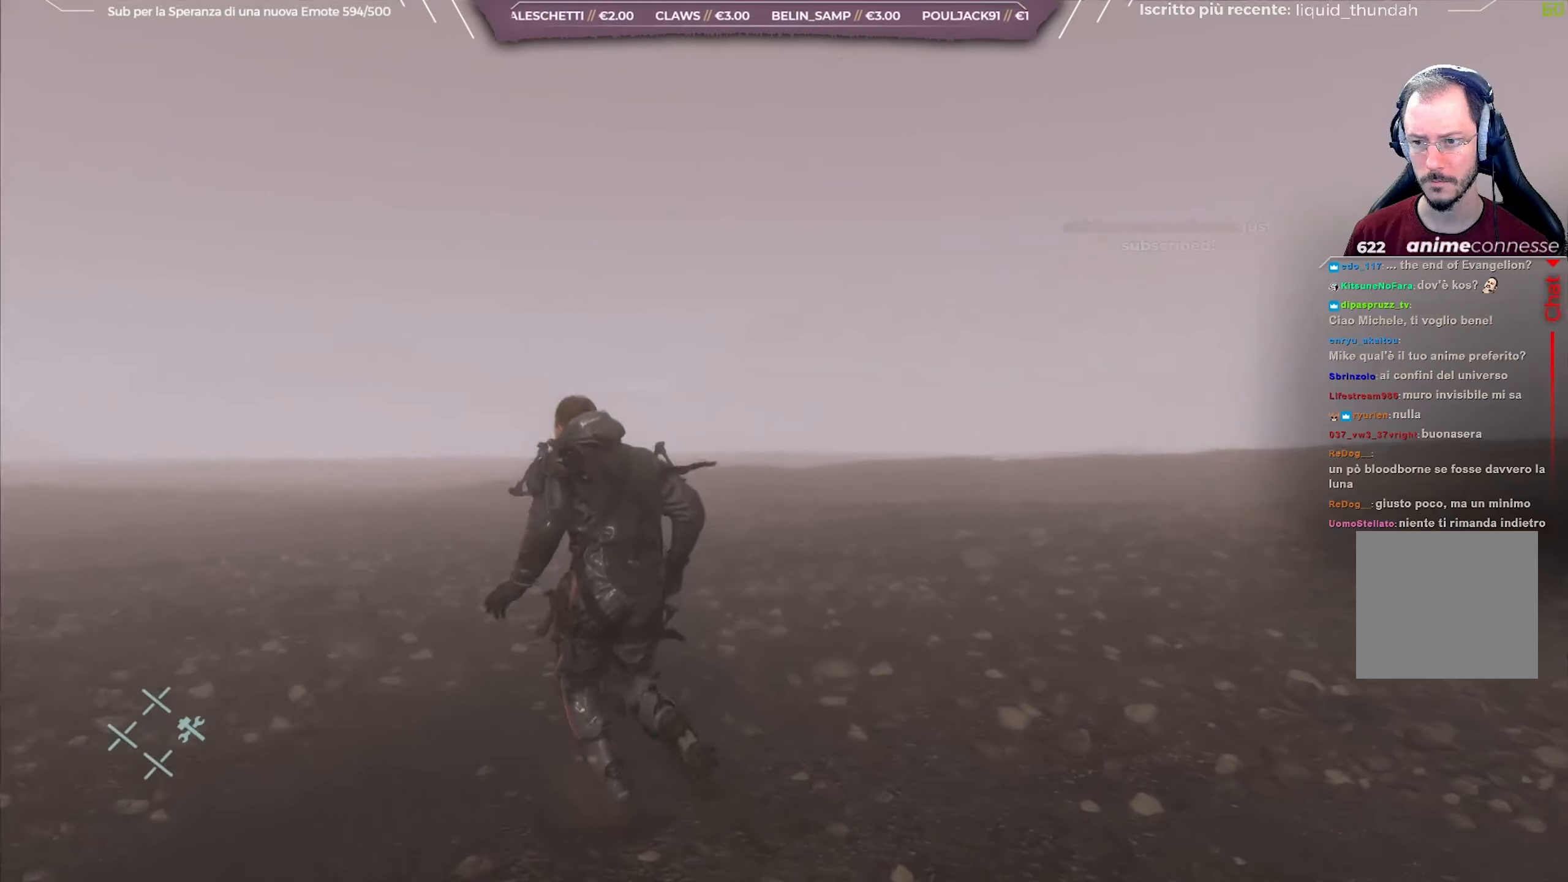
{"buttons": [], "left_stick": "up", "right_stick": "right", "events": []}
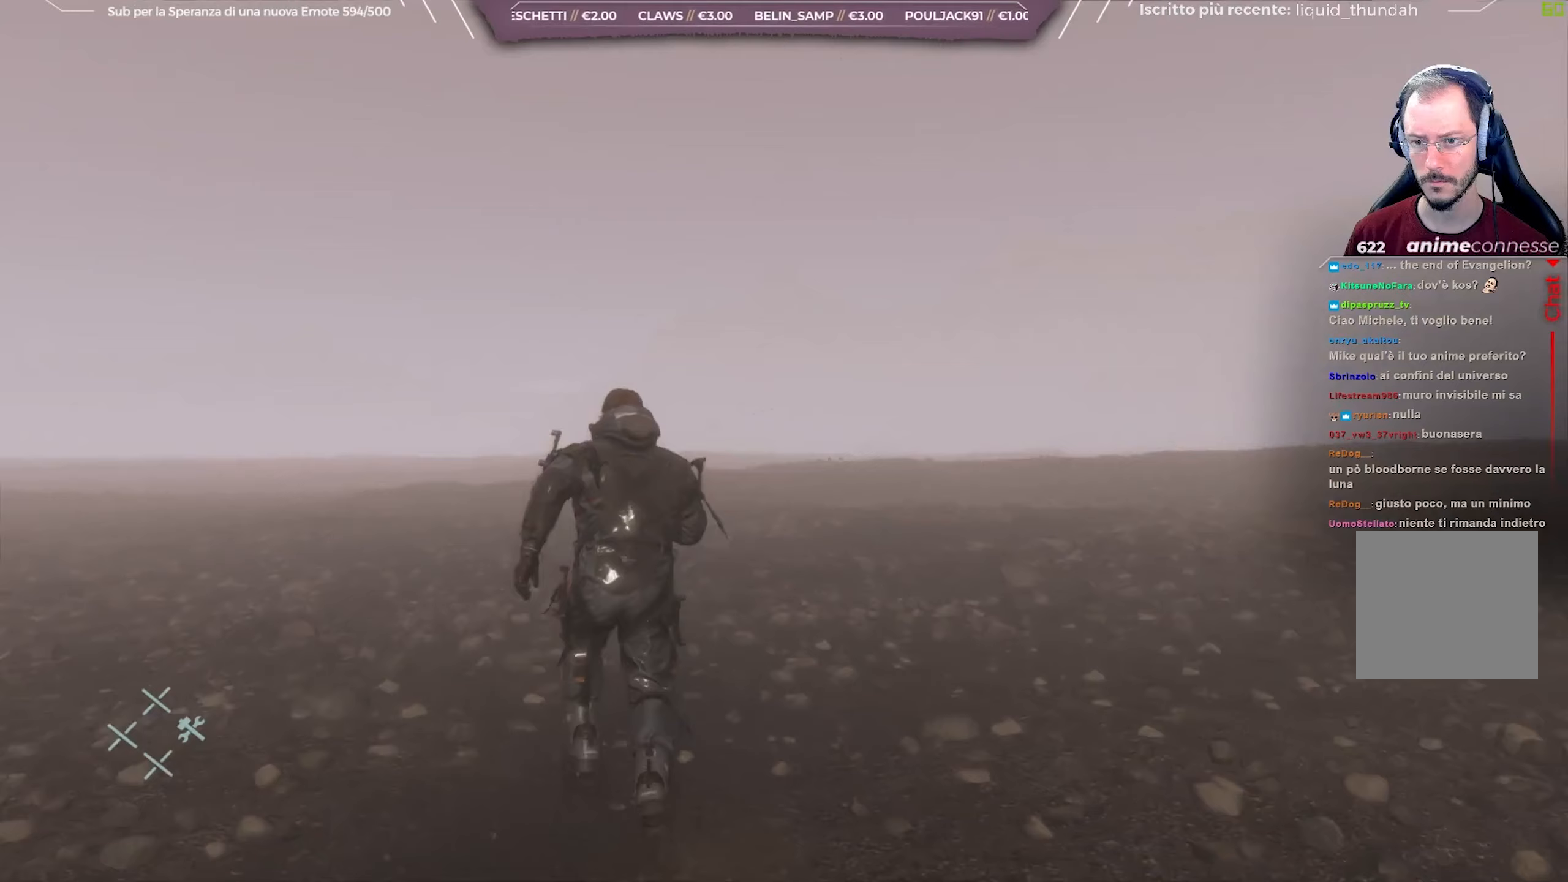
{"buttons": [], "left_stick": "up", "right_stick": "right", "events": []}
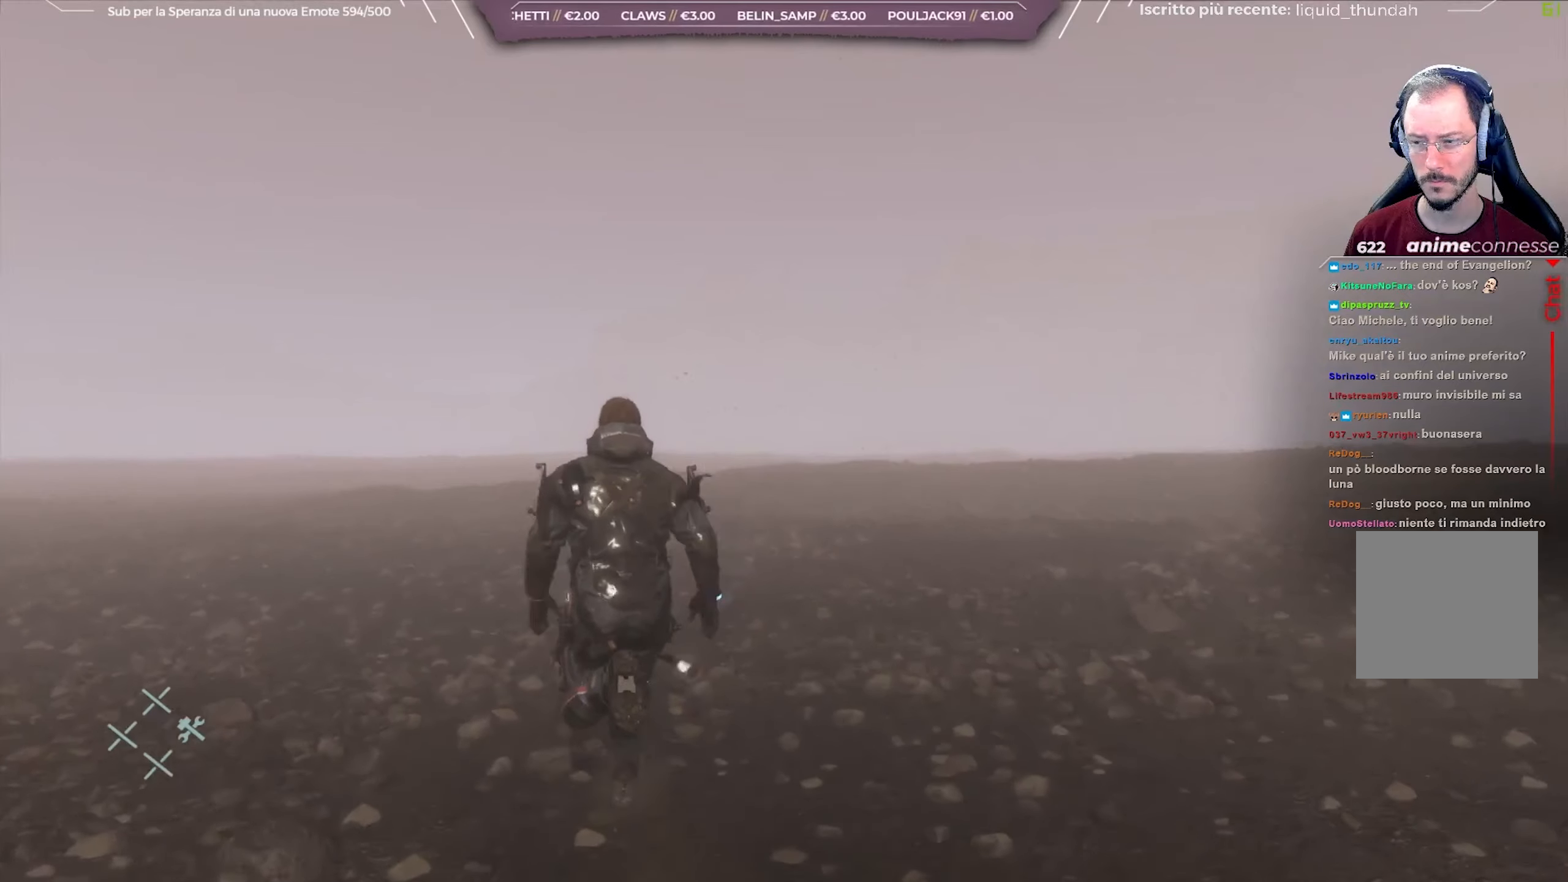
{"buttons": [], "left_stick": "up", "right_stick": "right", "events": []}
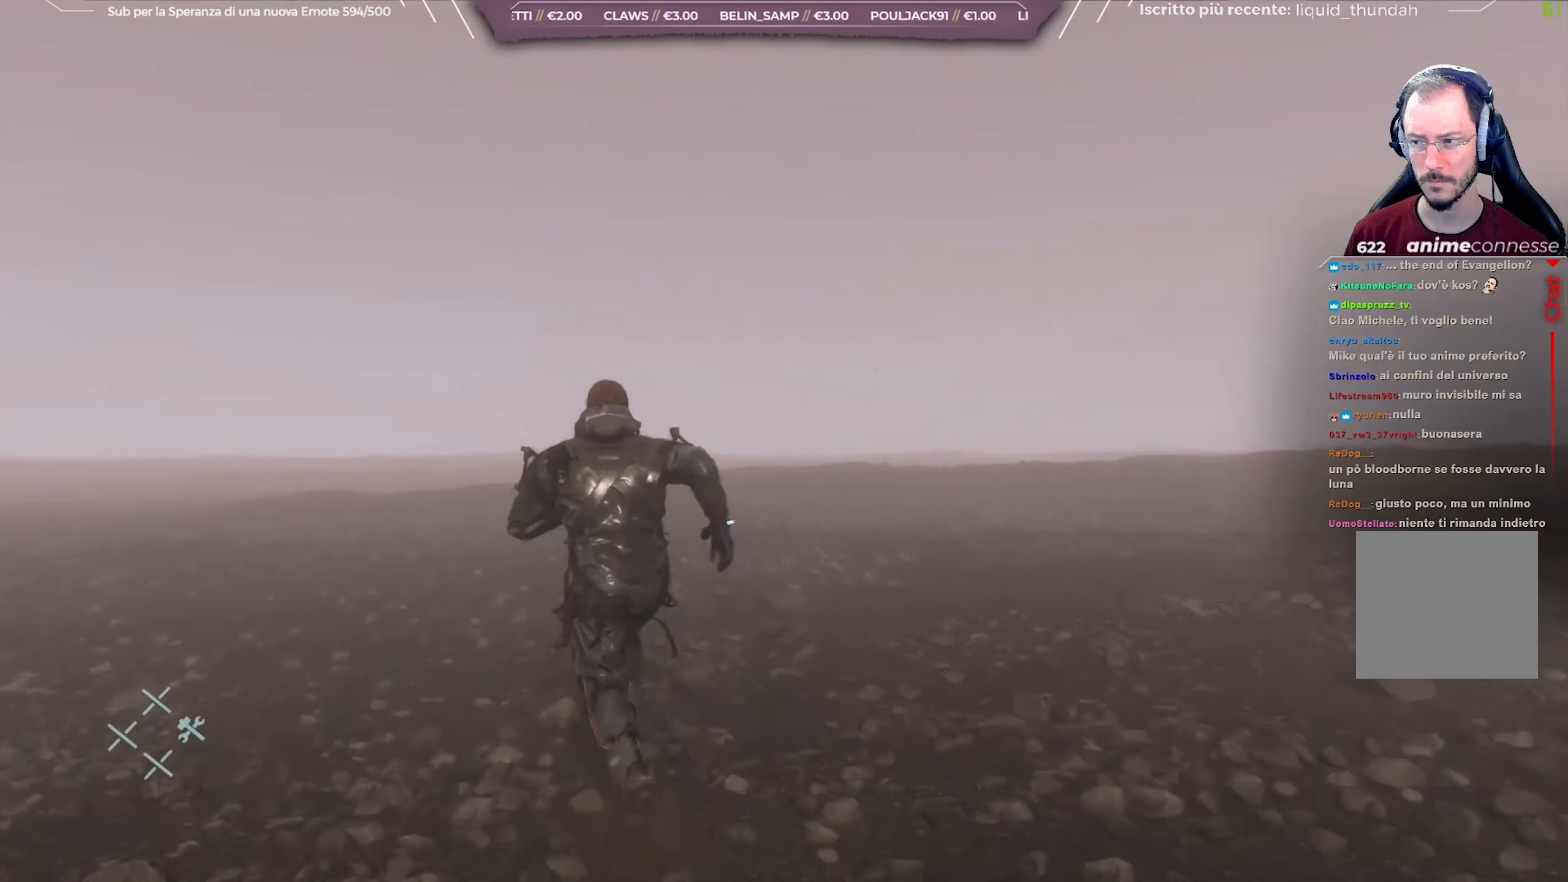
{"buttons": [], "left_stick": "up", "right_stick": "right", "events": []}
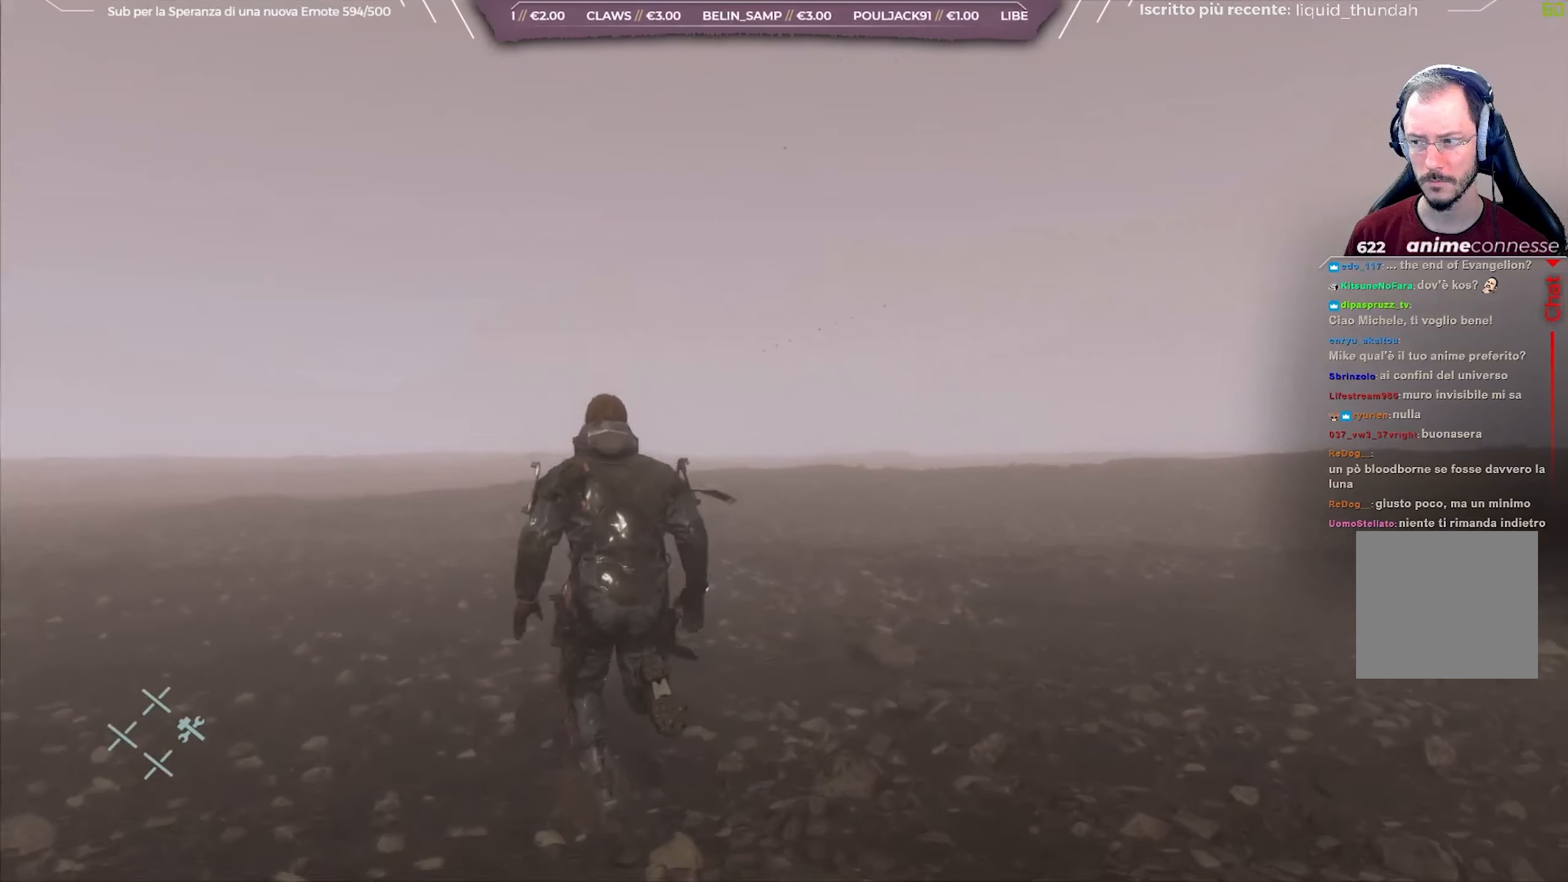
{"buttons": [], "left_stick": "up", "right_stick": "center", "events": [[250, "right_stick", "center"]]}
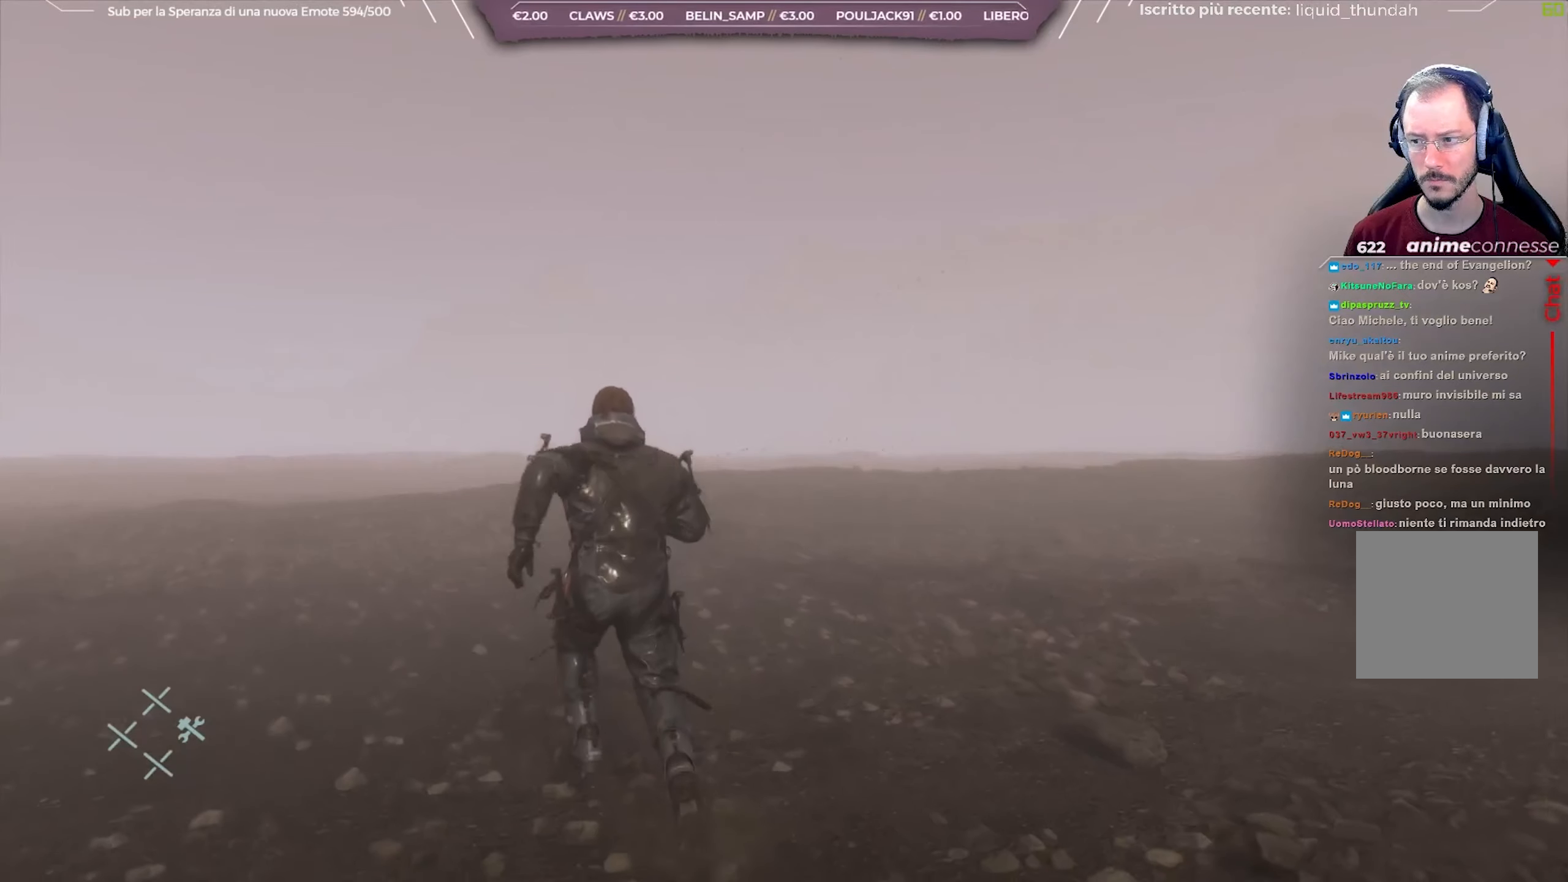
{"buttons": [], "left_stick": "up", "right_stick": "center", "events": []}
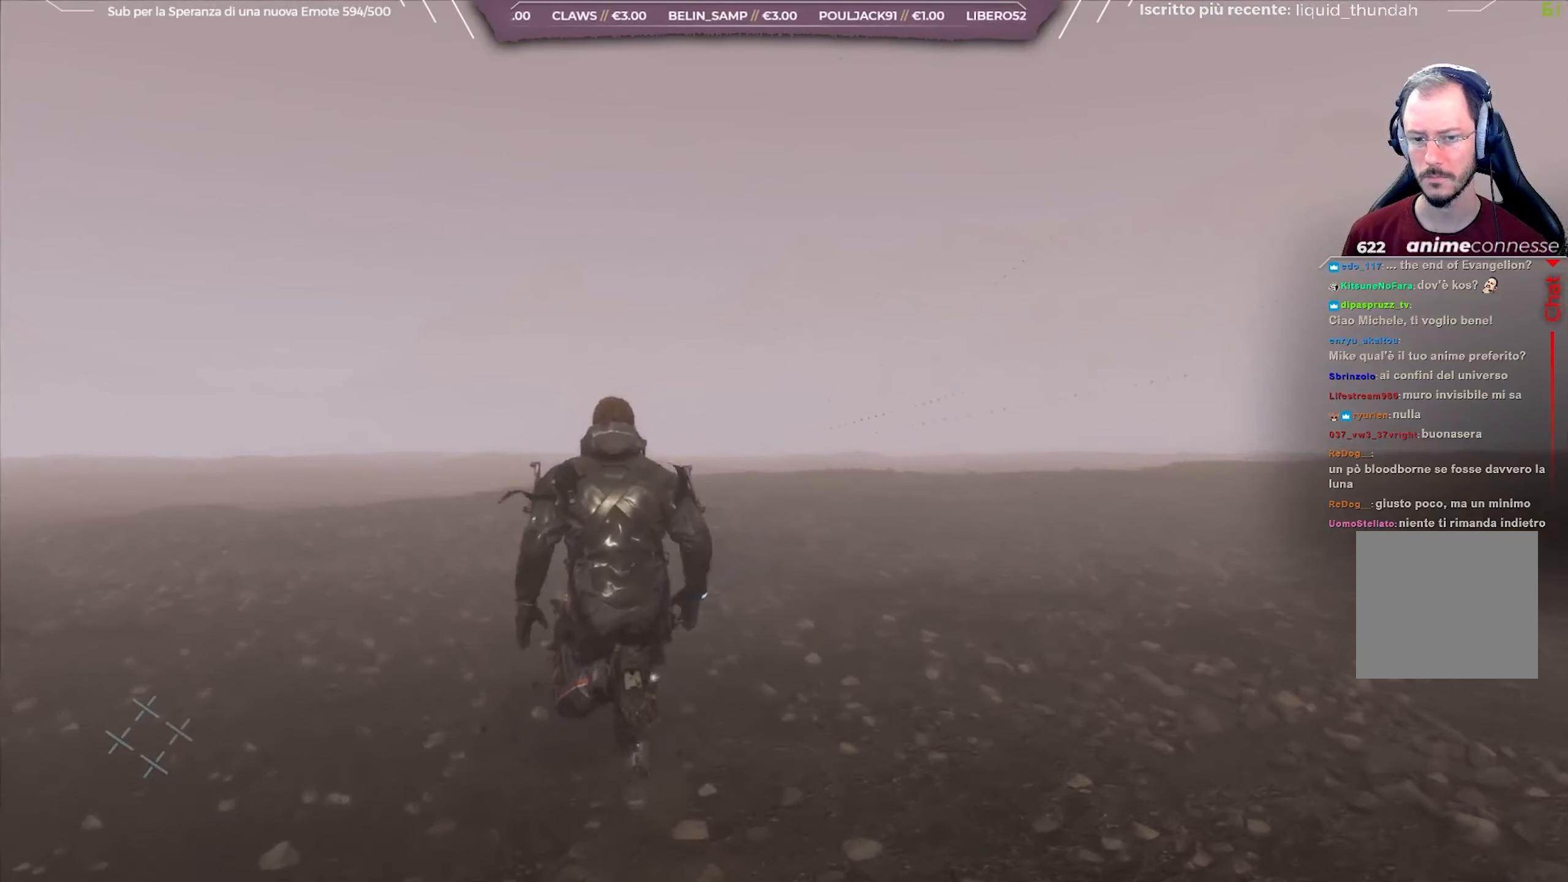
{"buttons": [], "left_stick": "up", "right_stick": "center", "events": []}
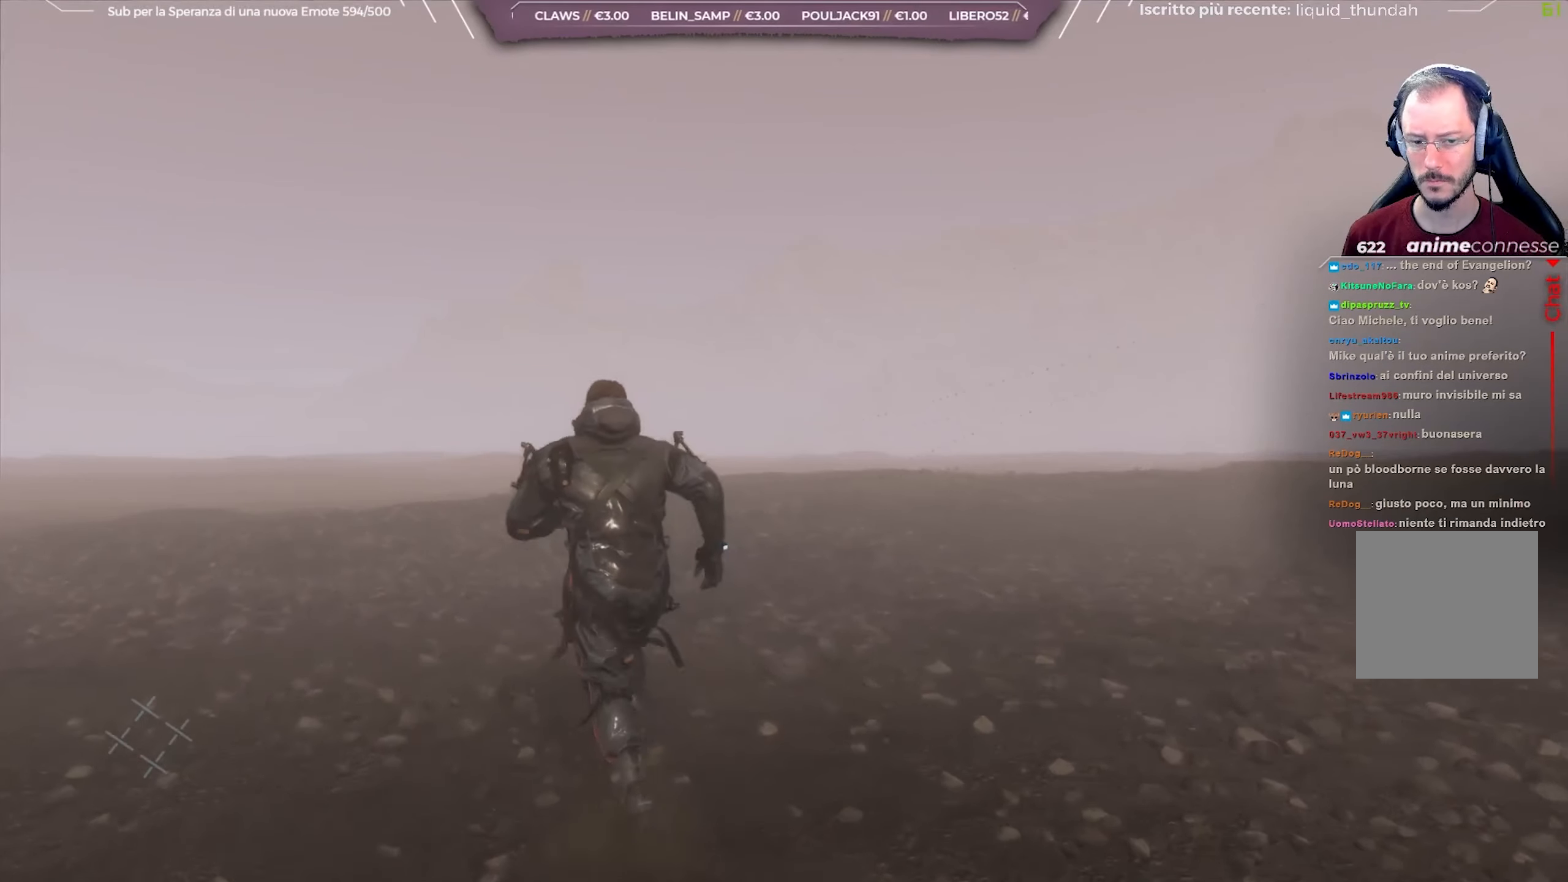
{"buttons": [], "left_stick": "up-left", "right_stick": "center", "events": [[217, "left_stick", "up-left"]]}
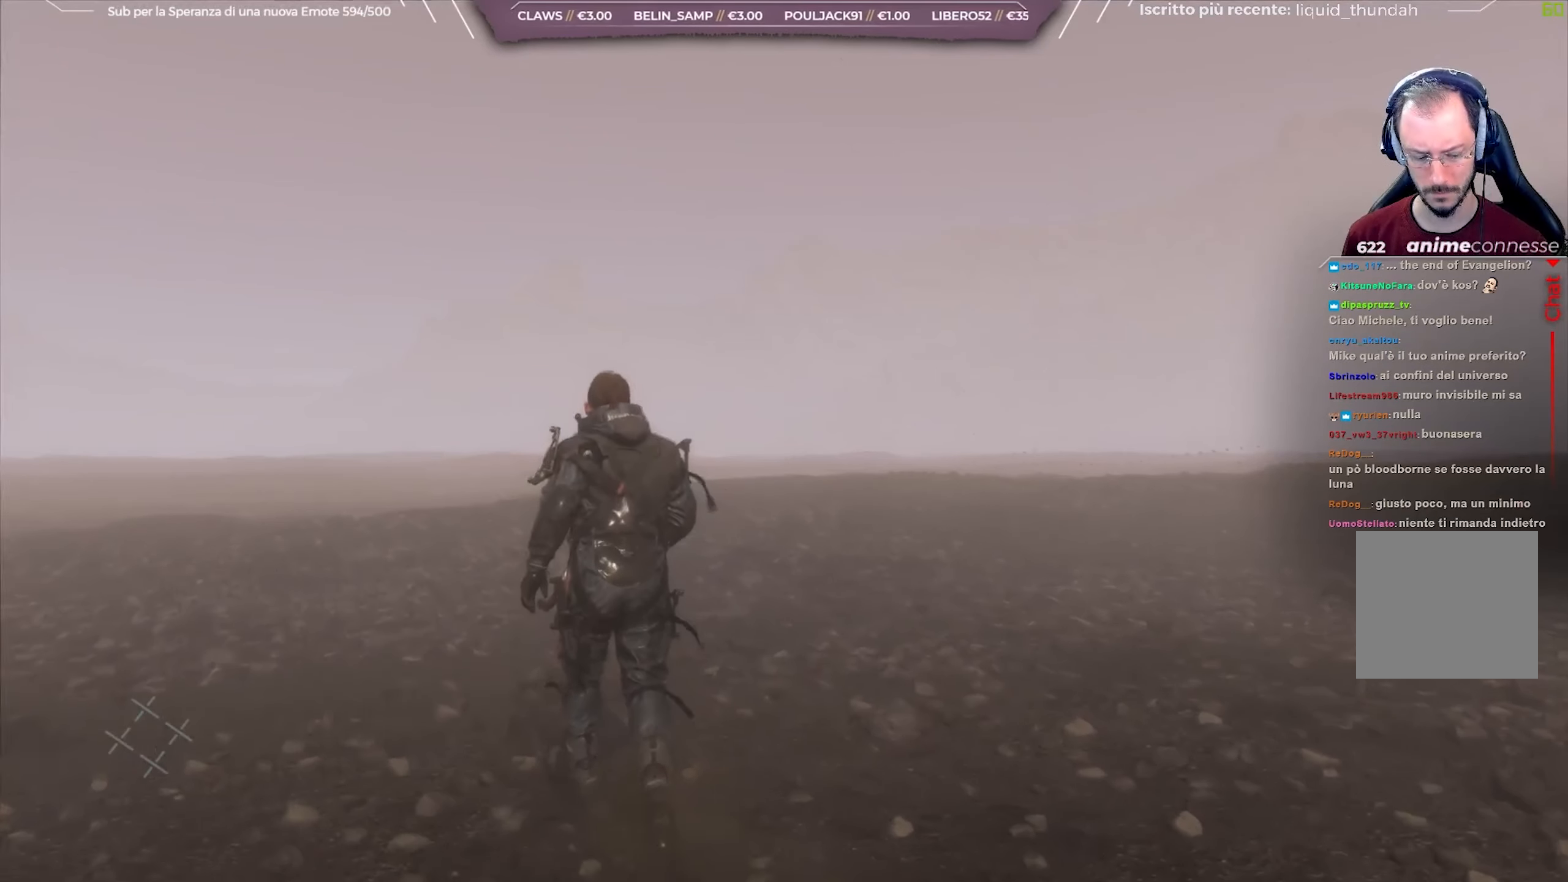
{"buttons": [], "left_stick": "up-left", "right_stick": "center", "events": []}
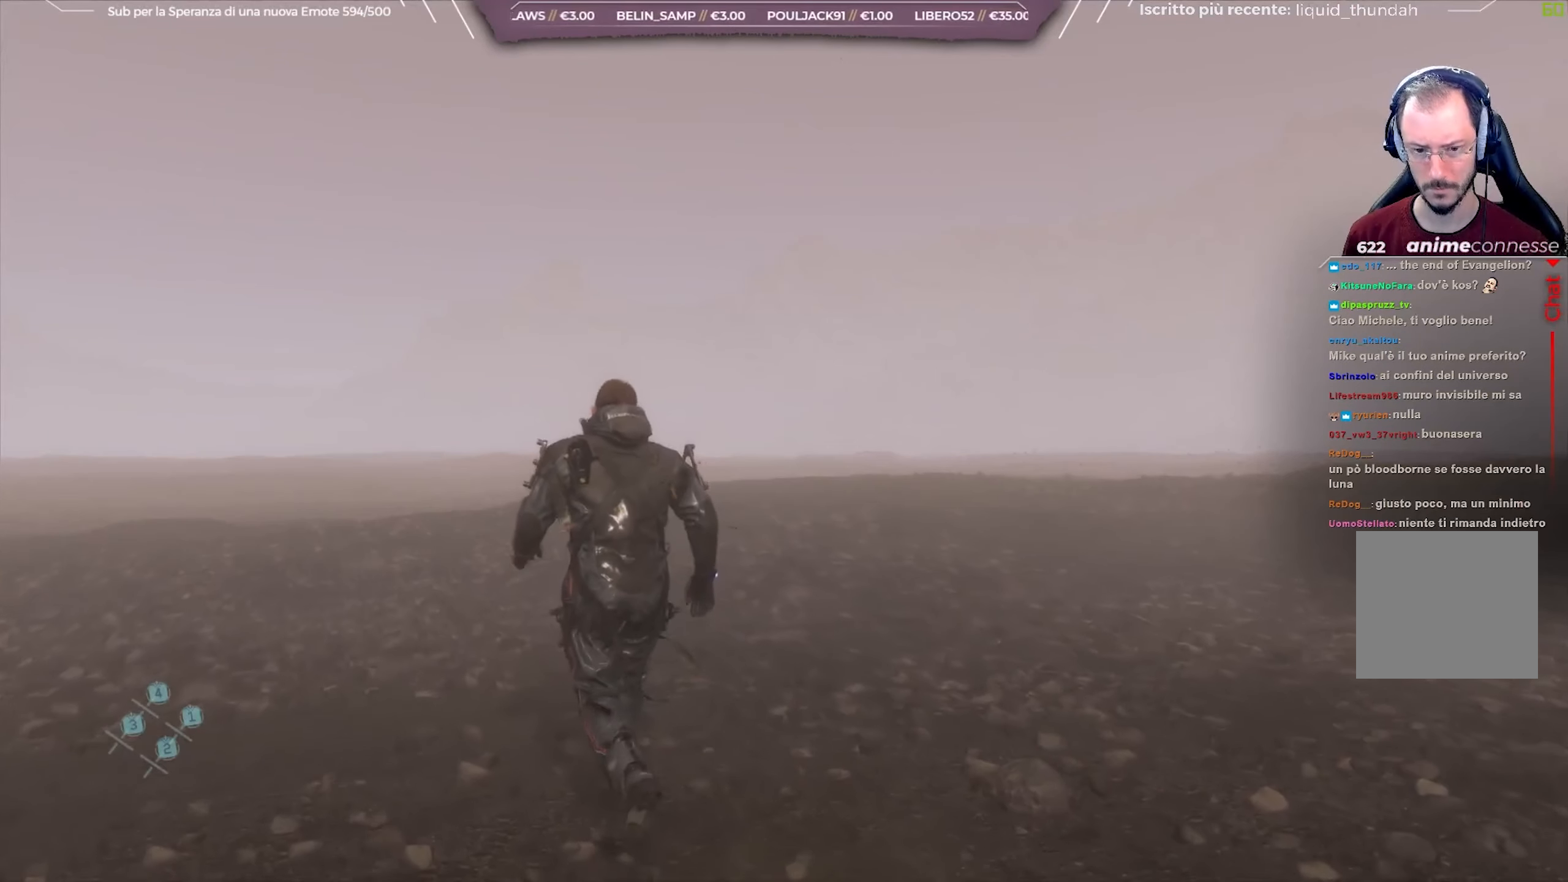
{"buttons": [], "left_stick": "up-left", "right_stick": "center", "events": []}
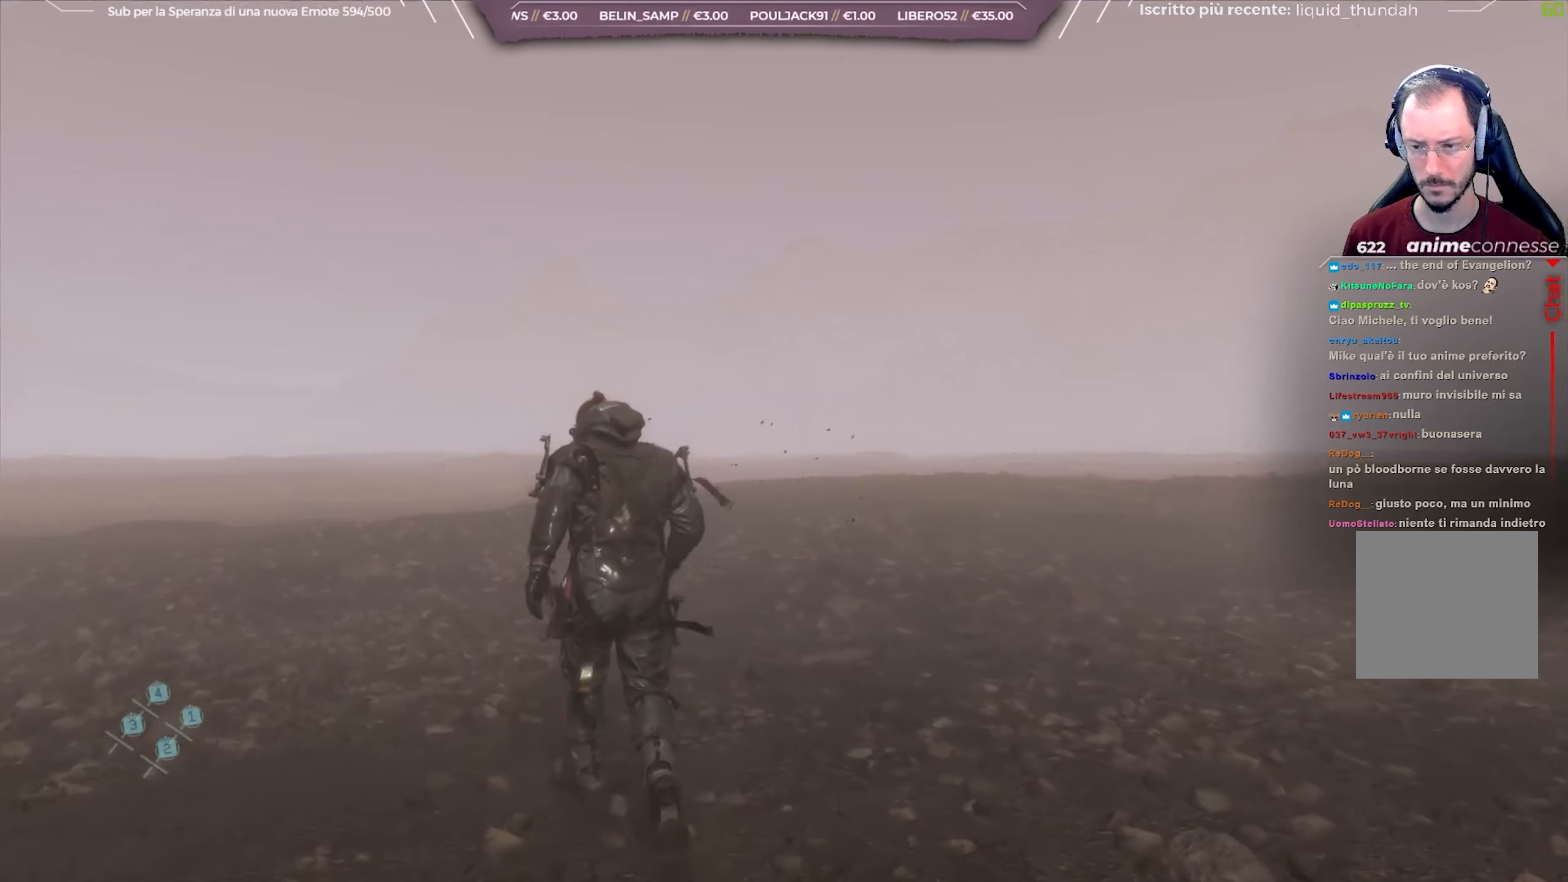
{"buttons": [], "left_stick": "up-left", "right_stick": "center", "events": []}
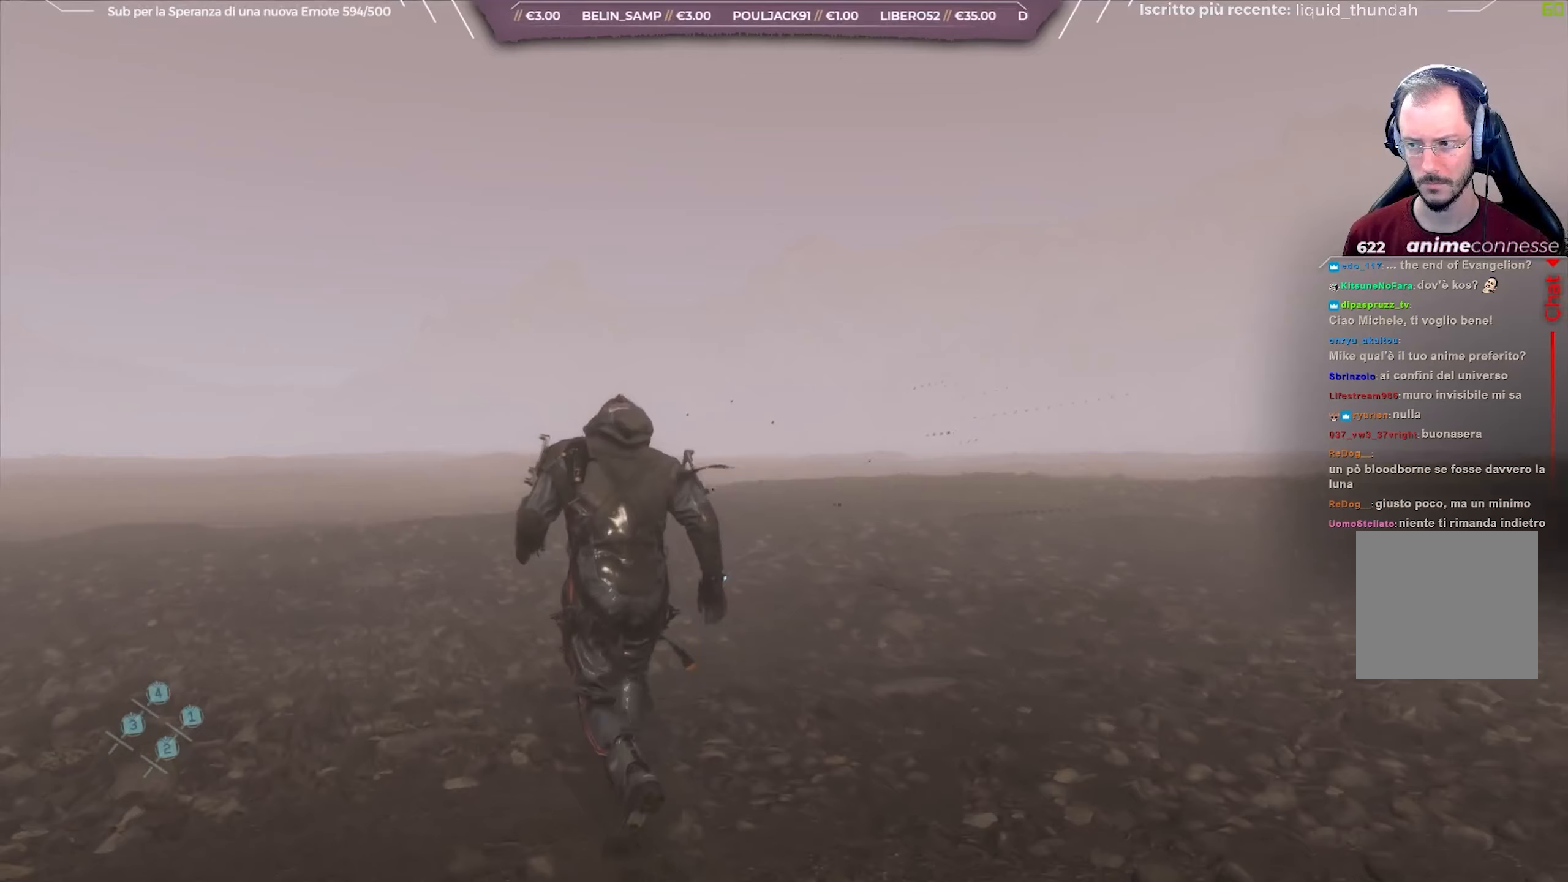
{"buttons": [], "left_stick": "up-left", "right_stick": "center", "events": []}
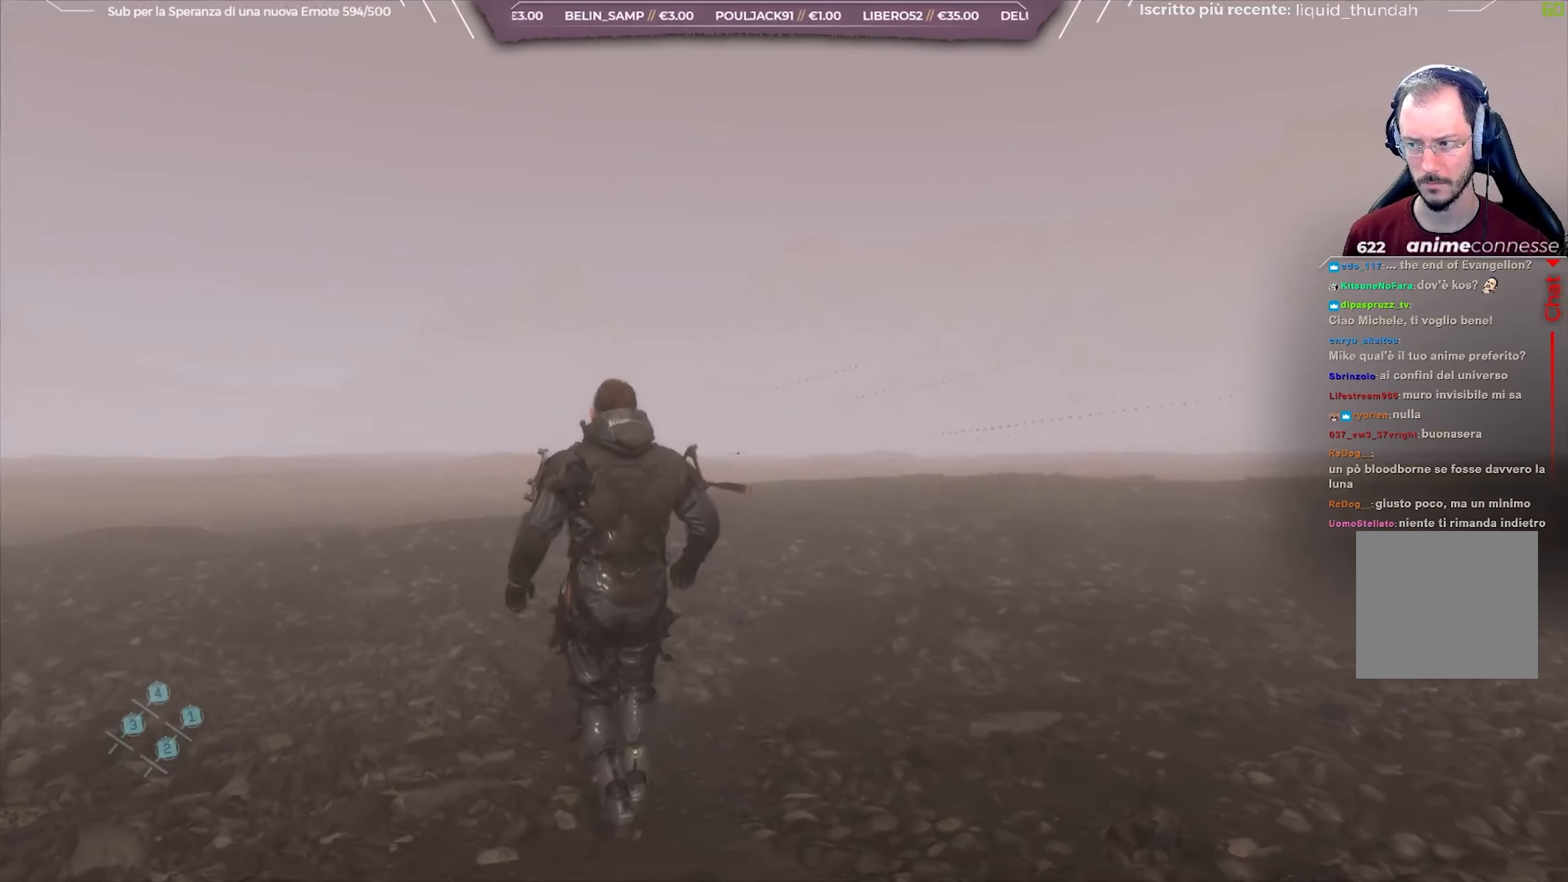
{"buttons": [], "left_stick": "up-left", "right_stick": "center", "events": []}
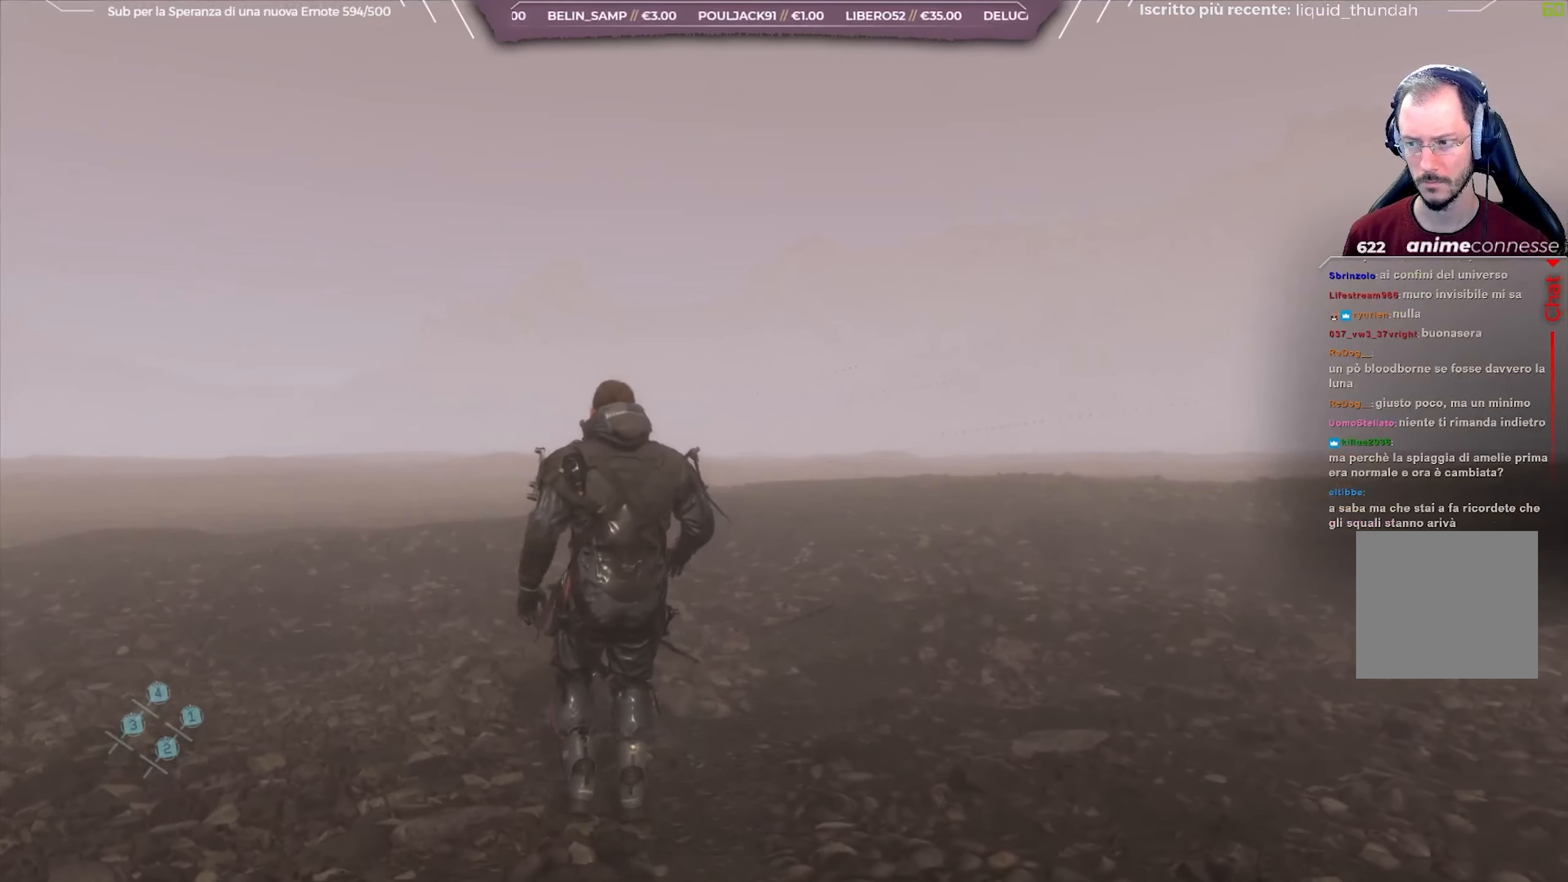
{"buttons": [], "left_stick": "up-left", "right_stick": "center", "events": []}
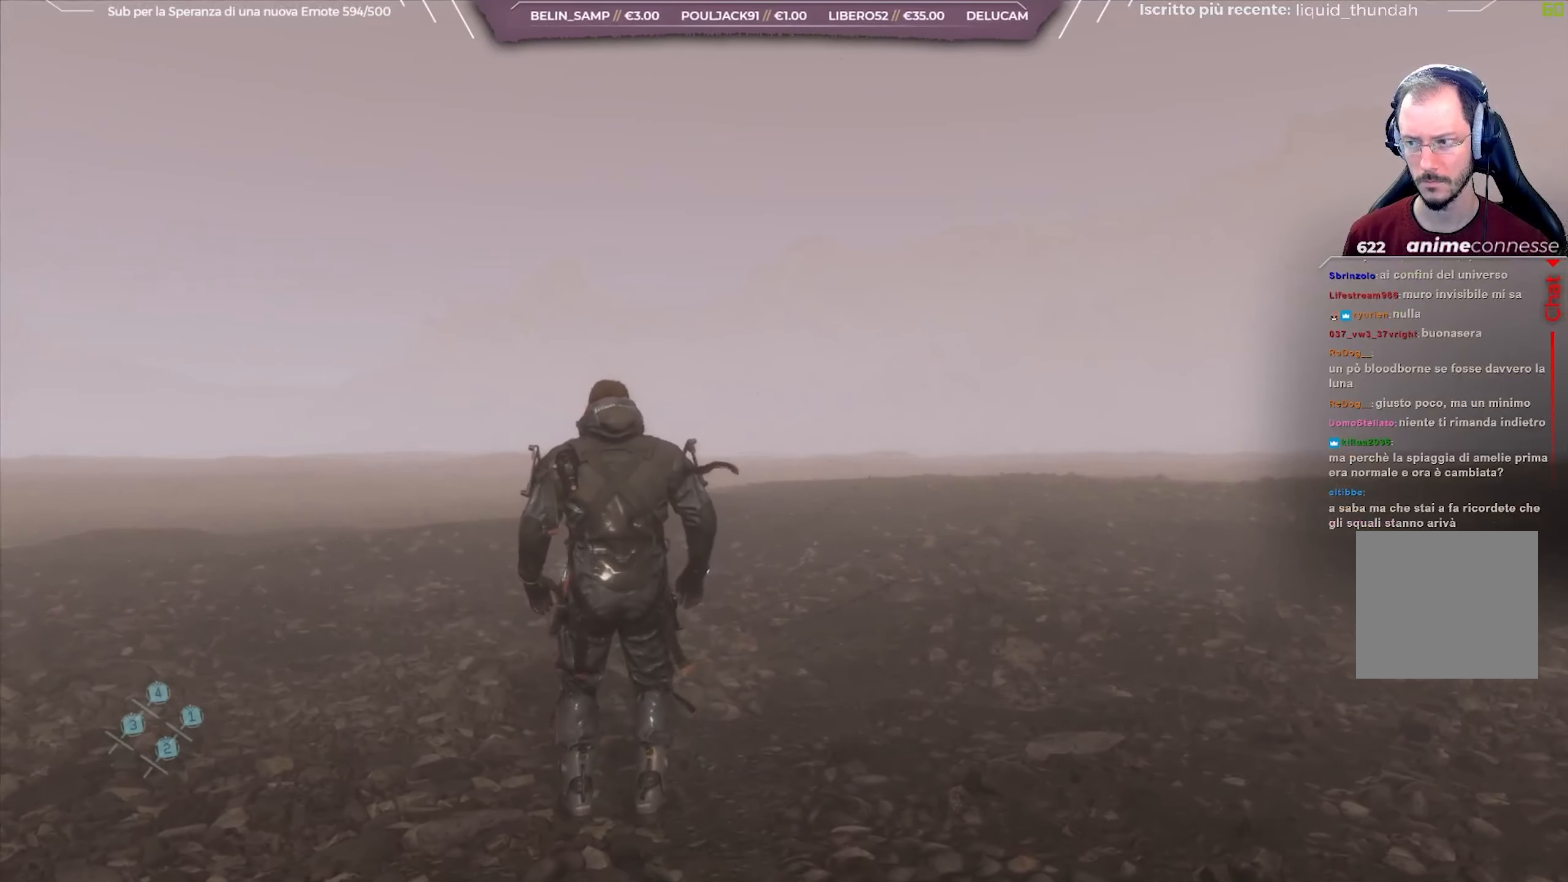
{"buttons": [], "left_stick": "up-left", "right_stick": "center", "events": []}
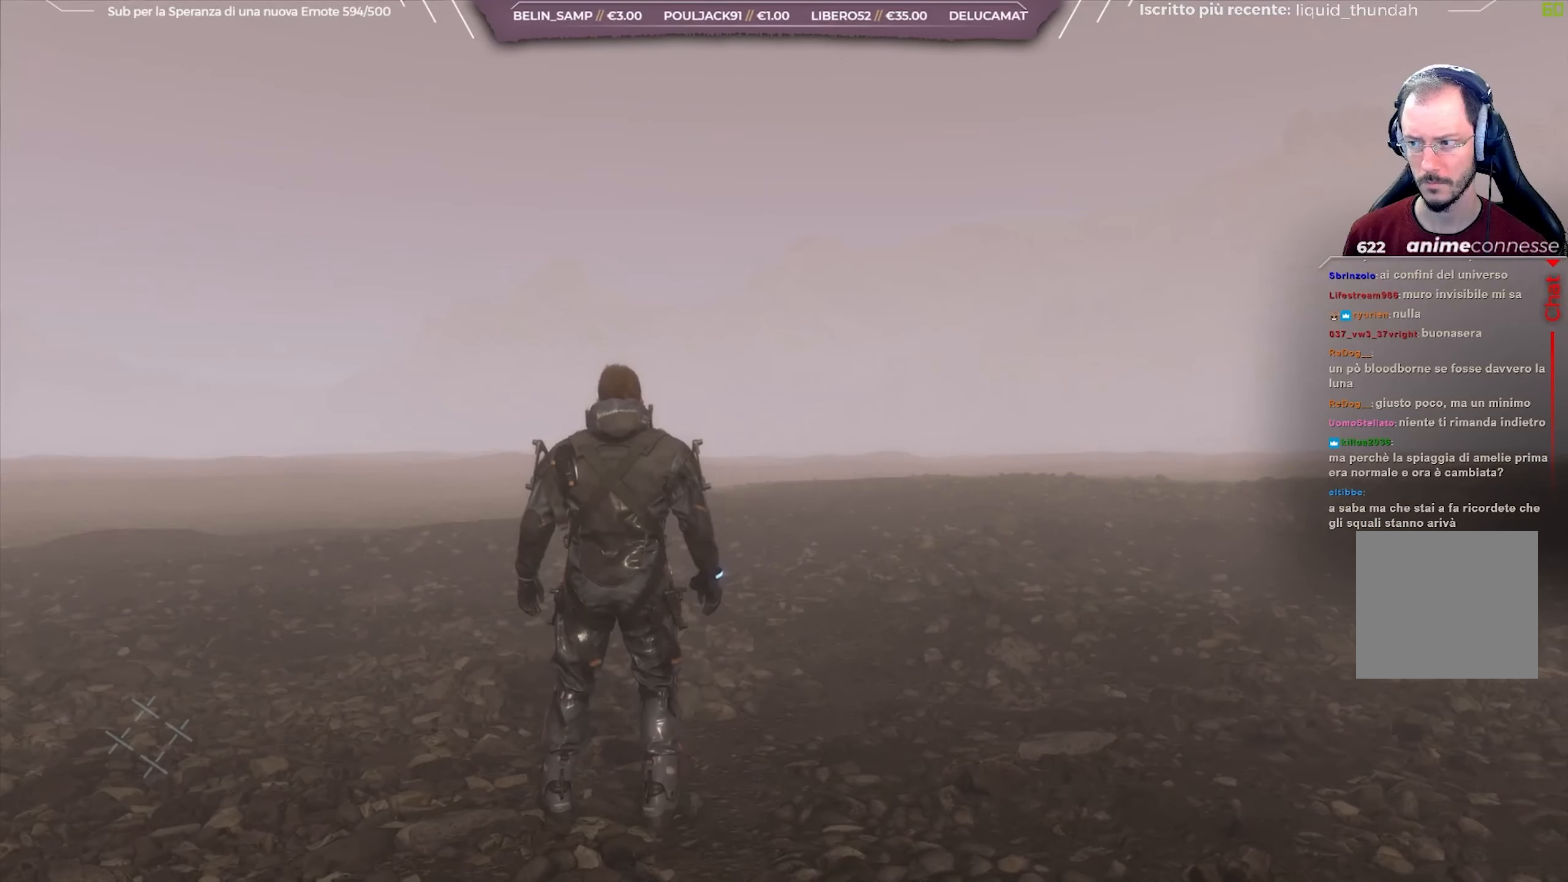
{"buttons": [], "left_stick": "up-left", "right_stick": "center", "events": []}
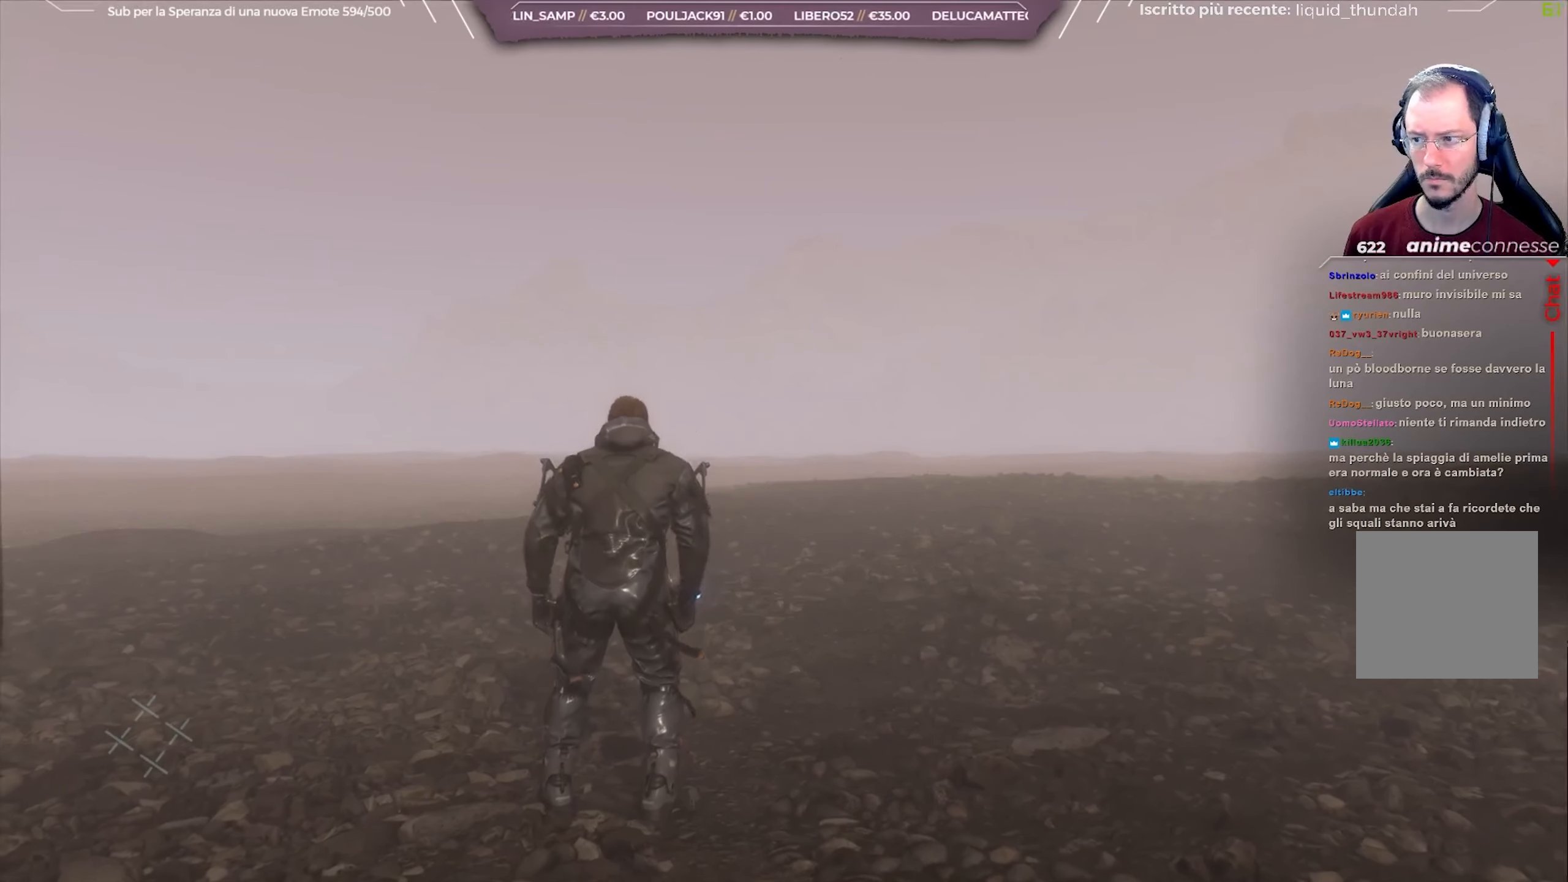
{"buttons": [], "left_stick": "up-left", "right_stick": "center", "events": []}
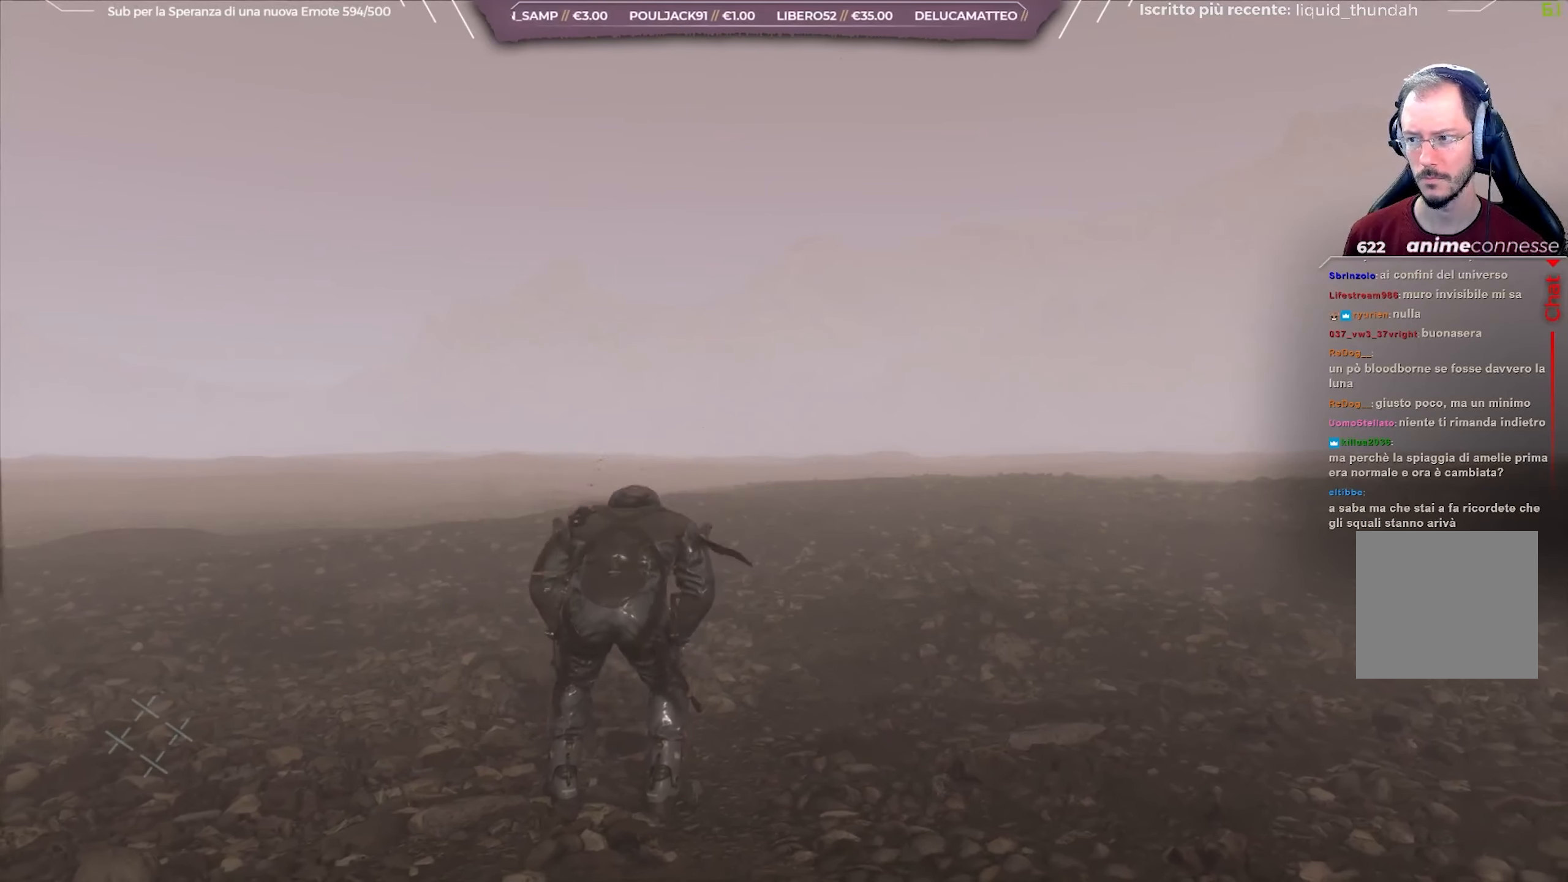
{"buttons": [], "left_stick": "center", "right_stick": "left", "events": [[133, "left_stick", "center"], [500, "right_stick", "left"]]}
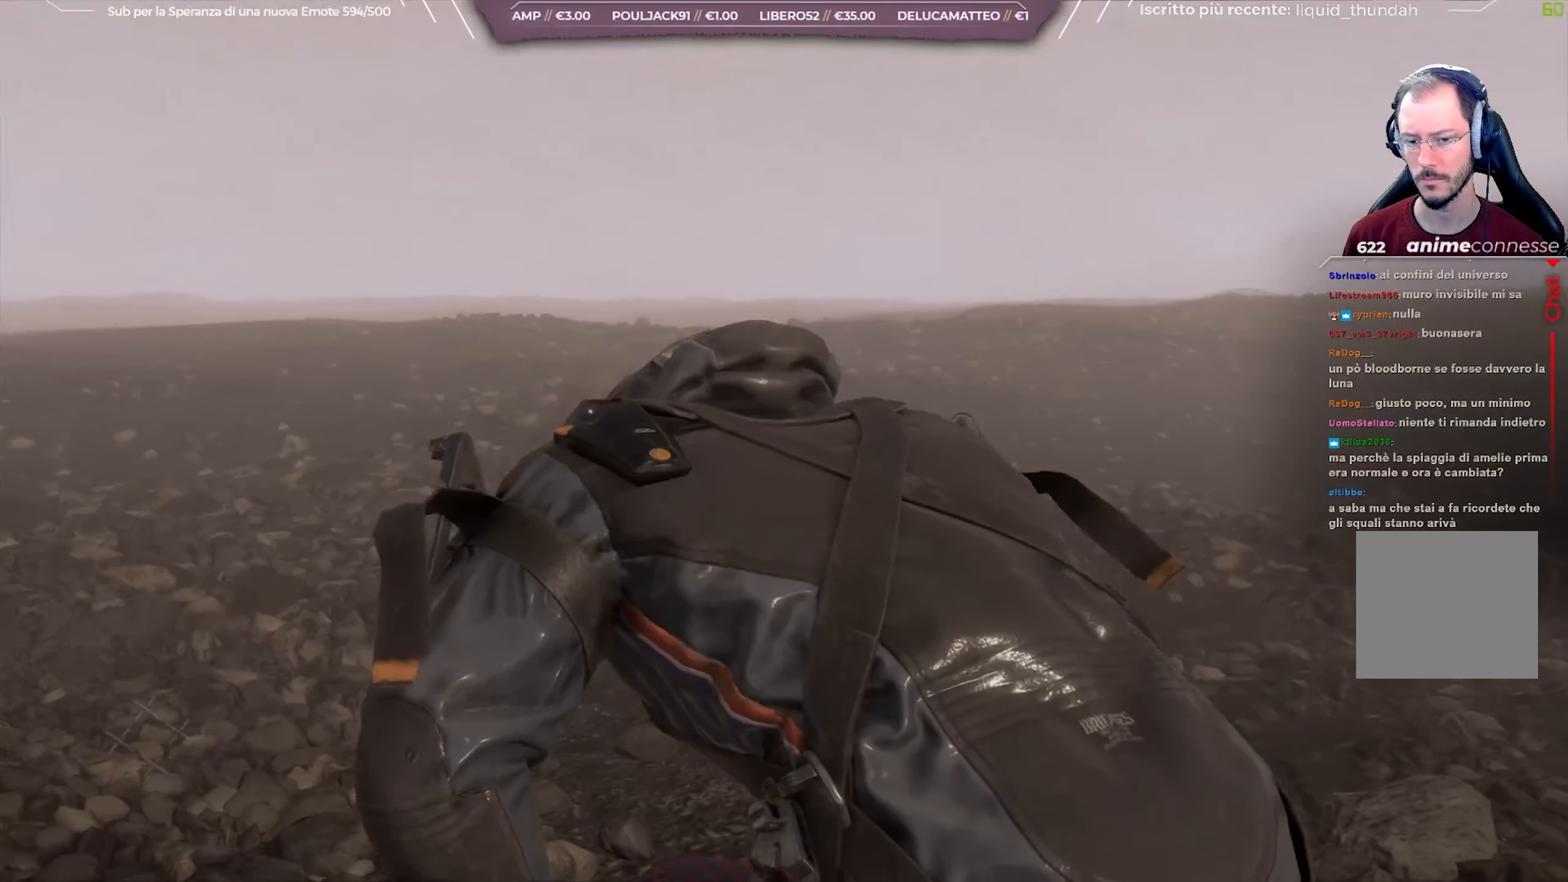
{"buttons": [], "left_stick": "center", "right_stick": "left", "events": []}
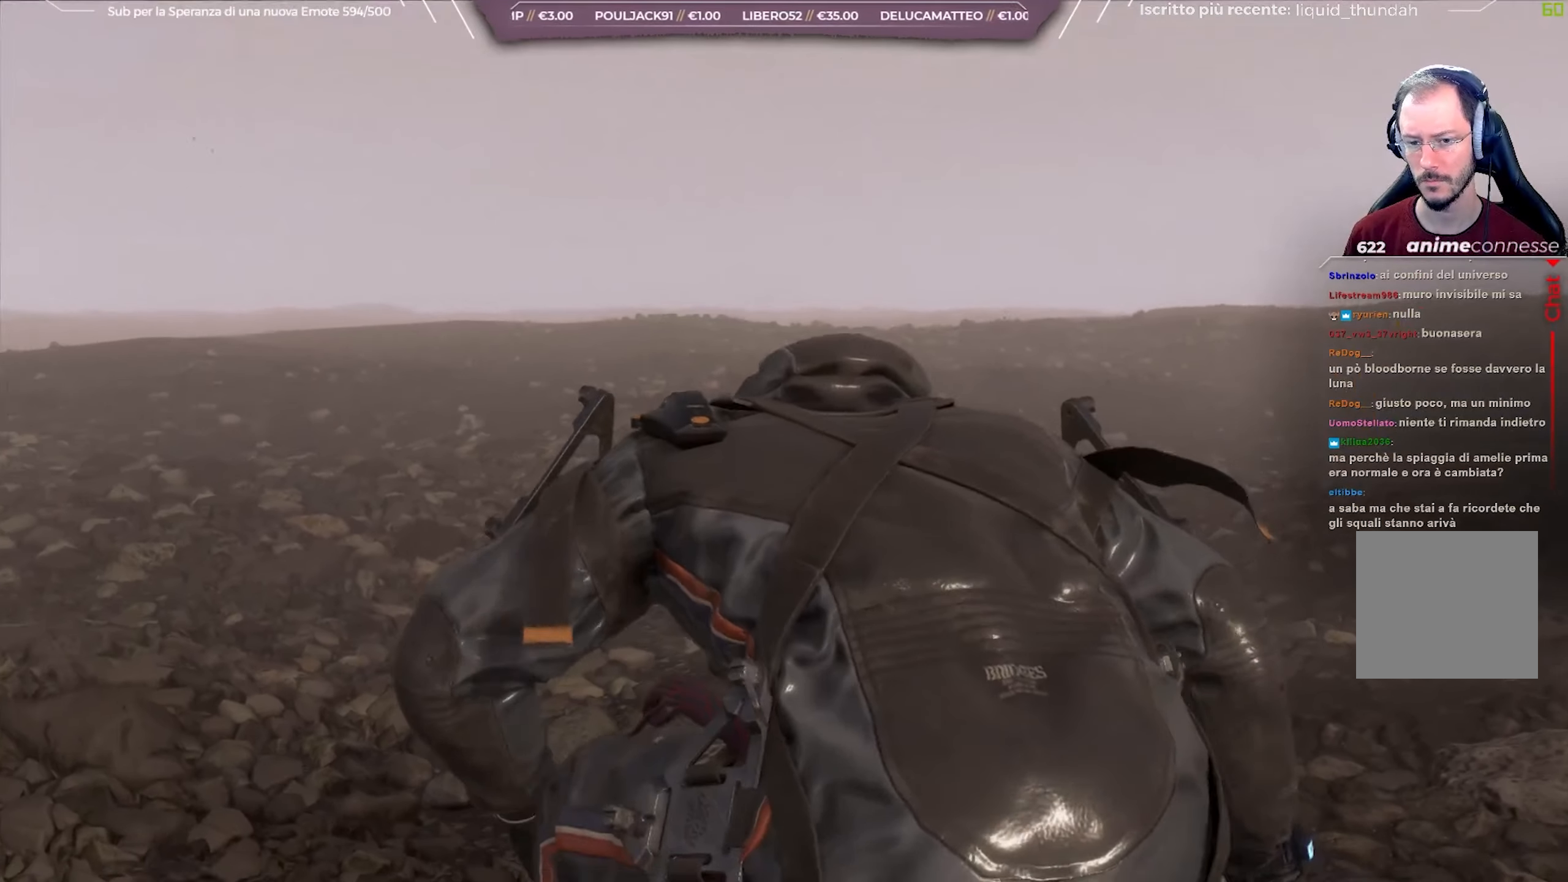
{"buttons": [], "left_stick": "center", "right_stick": "left", "events": []}
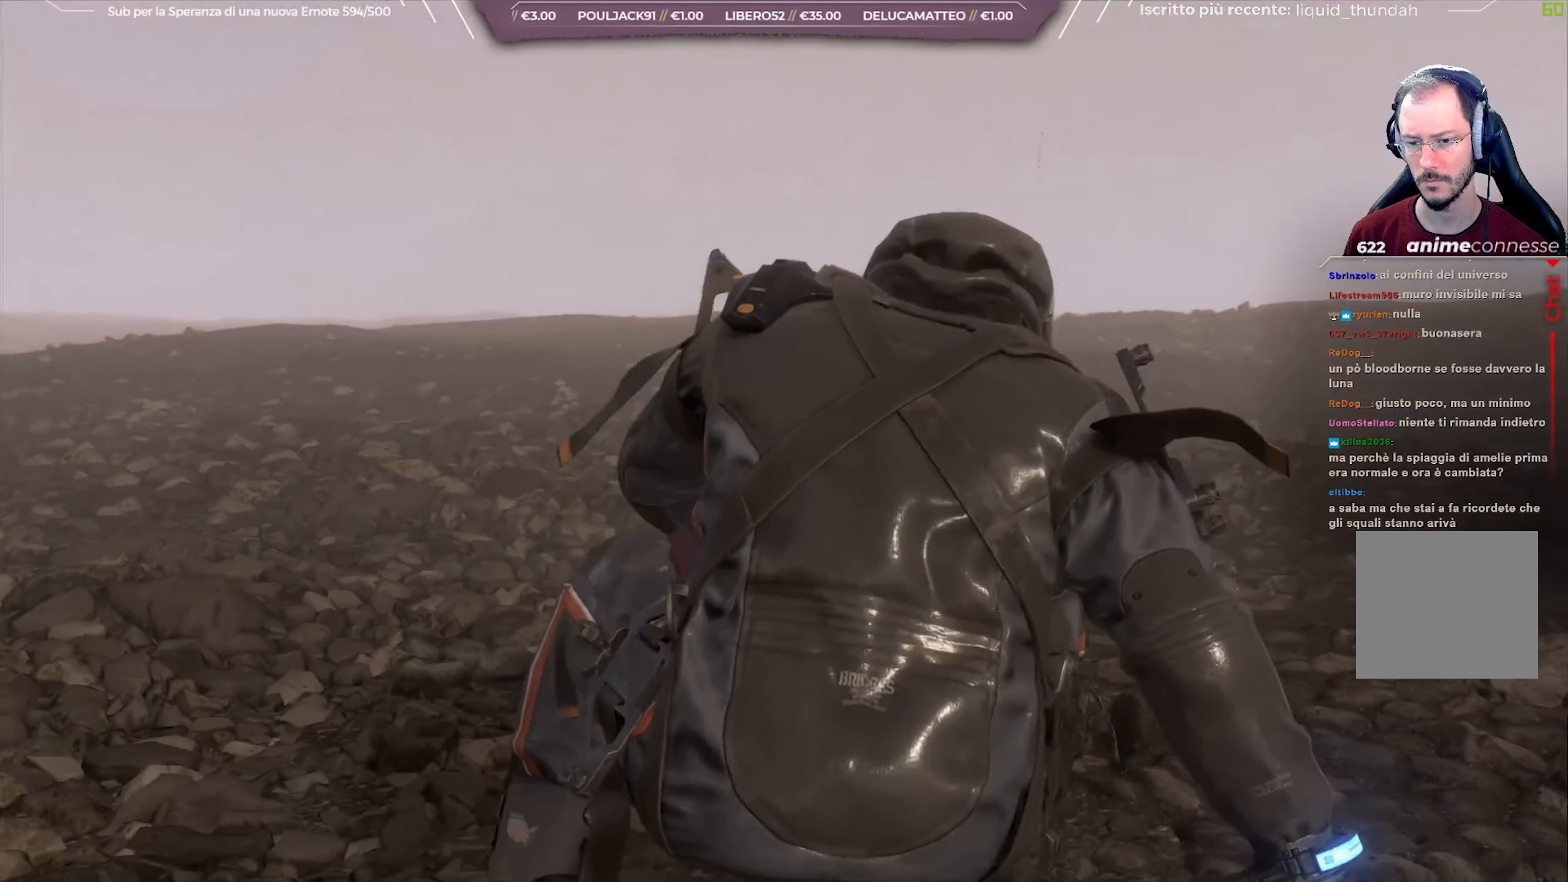
{"buttons": [], "left_stick": "center", "right_stick": "left", "events": []}